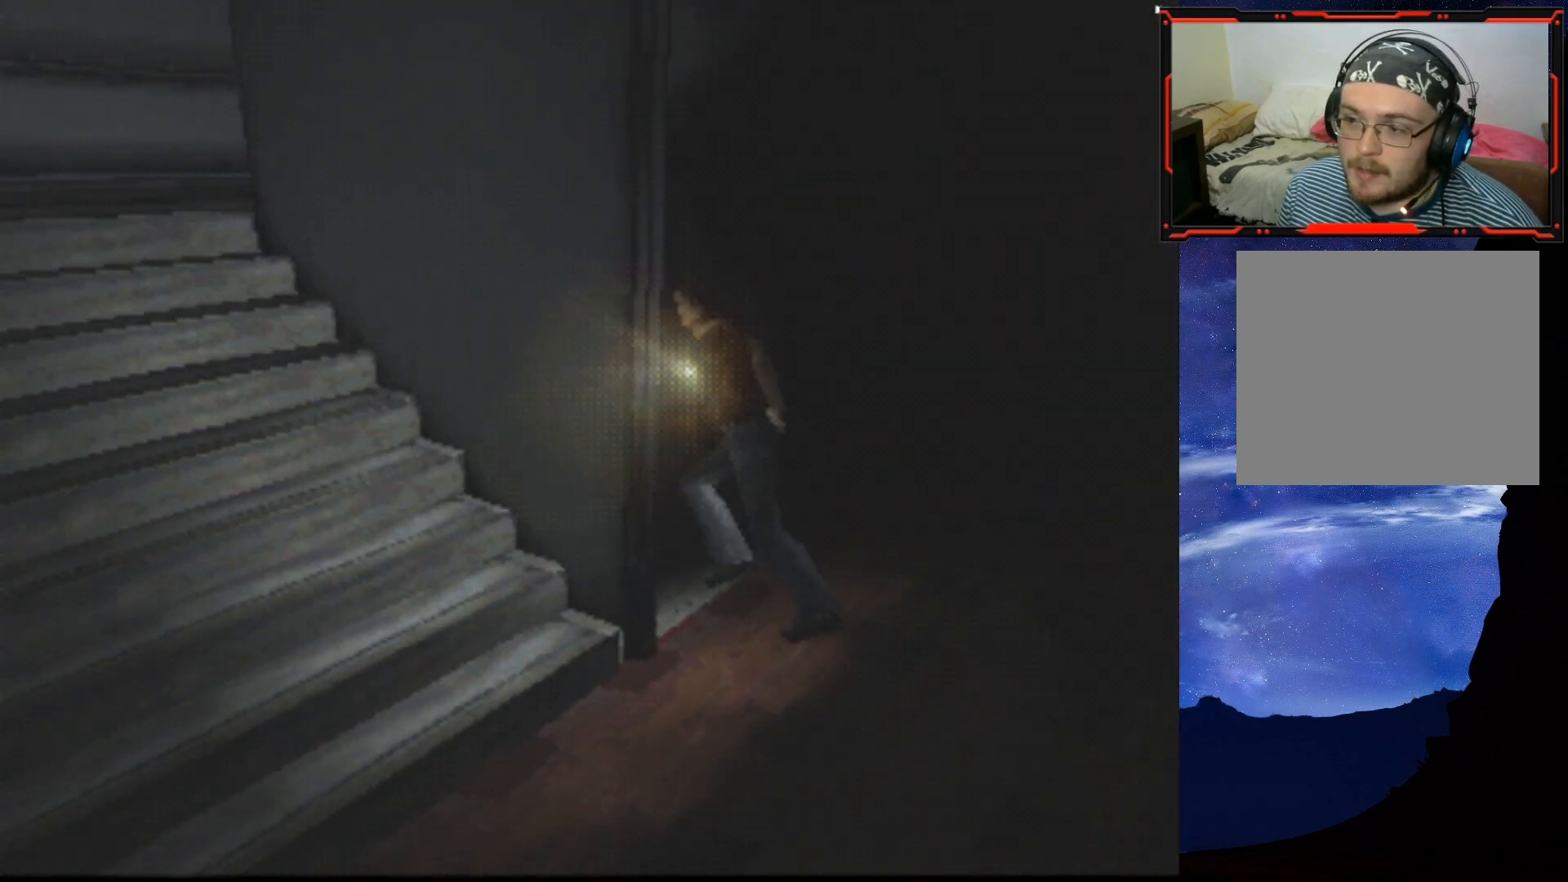
Gameplay with a controller (PlayStation layout); each line is a JSON object with the inputs held at the frame after it. "events" lists button and stick changes between this image and that frame as [ms after this image, input, new state], when the widget could be followed in between. Not read: left_stick.
{"buttons": ["DPAD_LEFT"], "right_stick": "center", "events": [[16, "DPAD_UP", "up"], [16, "SQUARE", "up"], [150, "DPAD_LEFT", "down"]]}
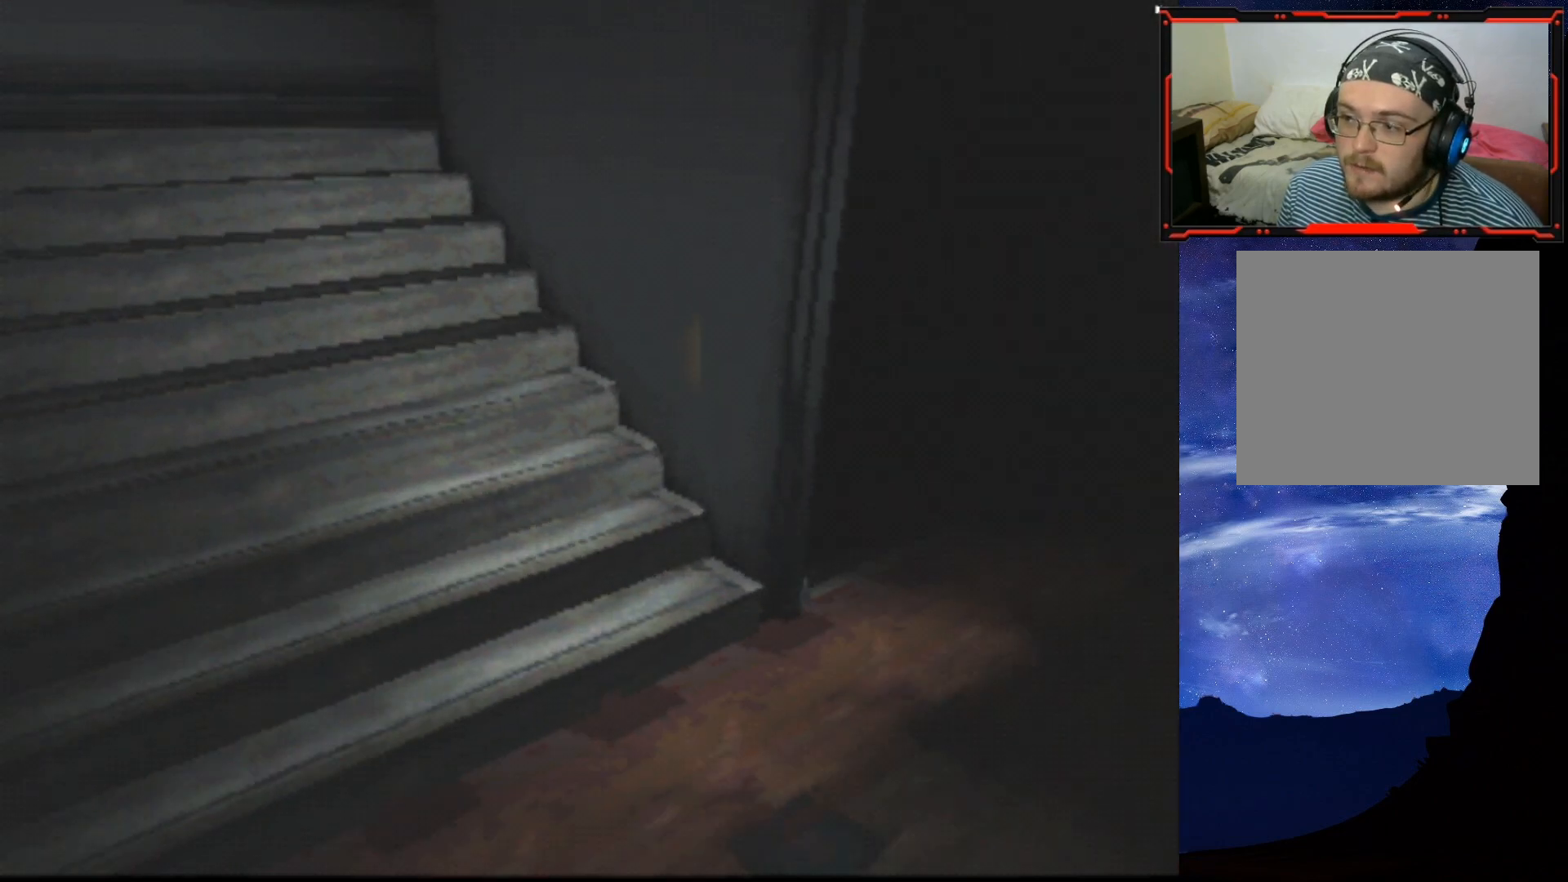
{"buttons": ["DPAD_UP"], "right_stick": "center", "events": [[317, "DPAD_UP", "down"], [334, "DPAD_LEFT", "up"]]}
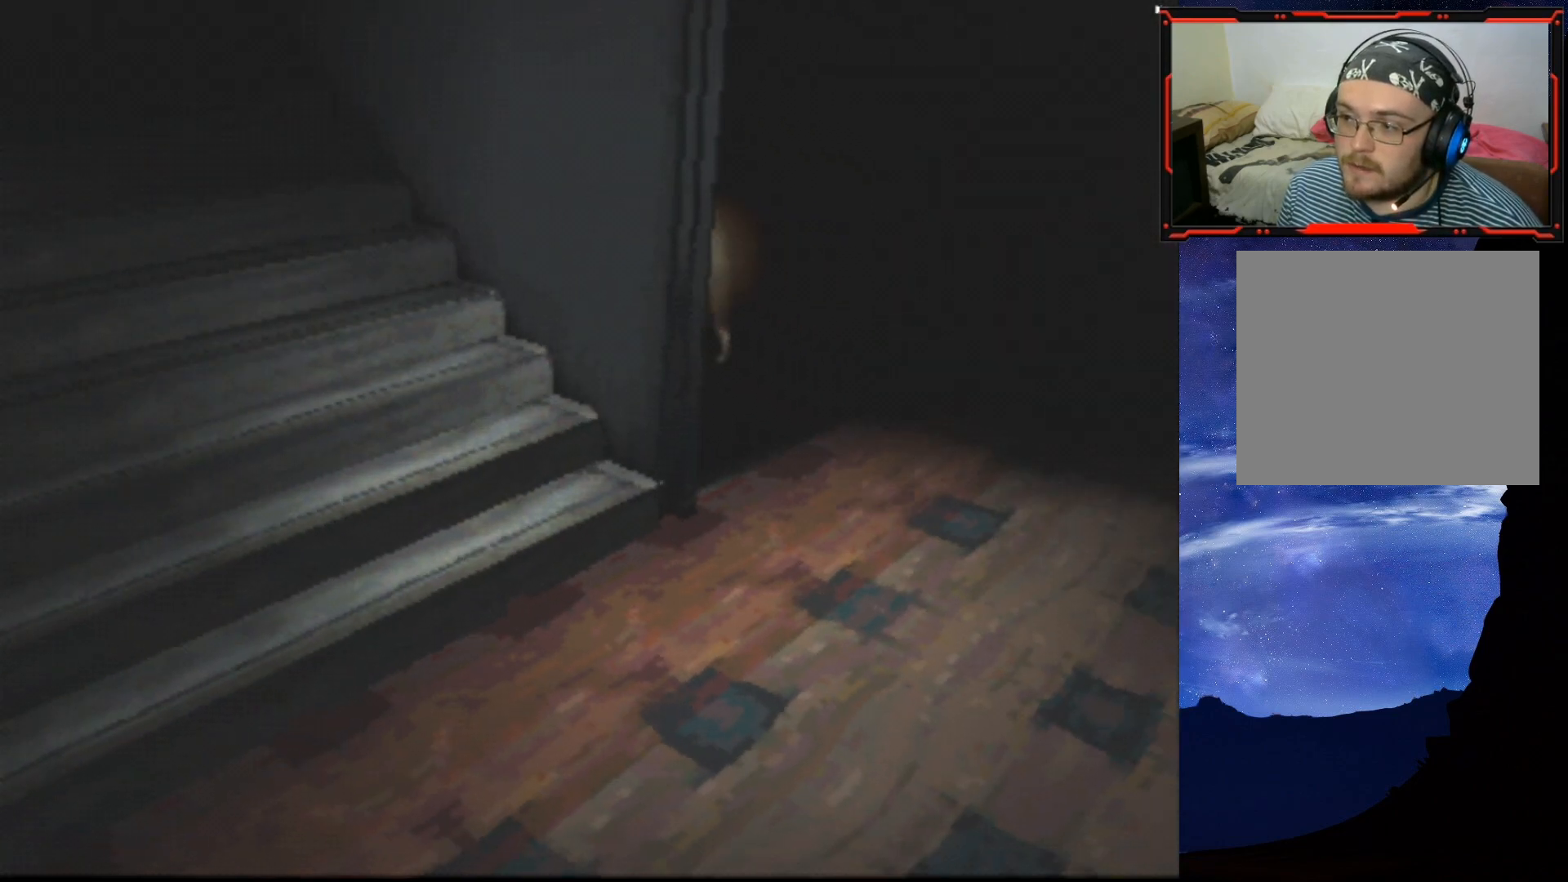
{"buttons": ["DPAD_UP"], "right_stick": "center", "events": []}
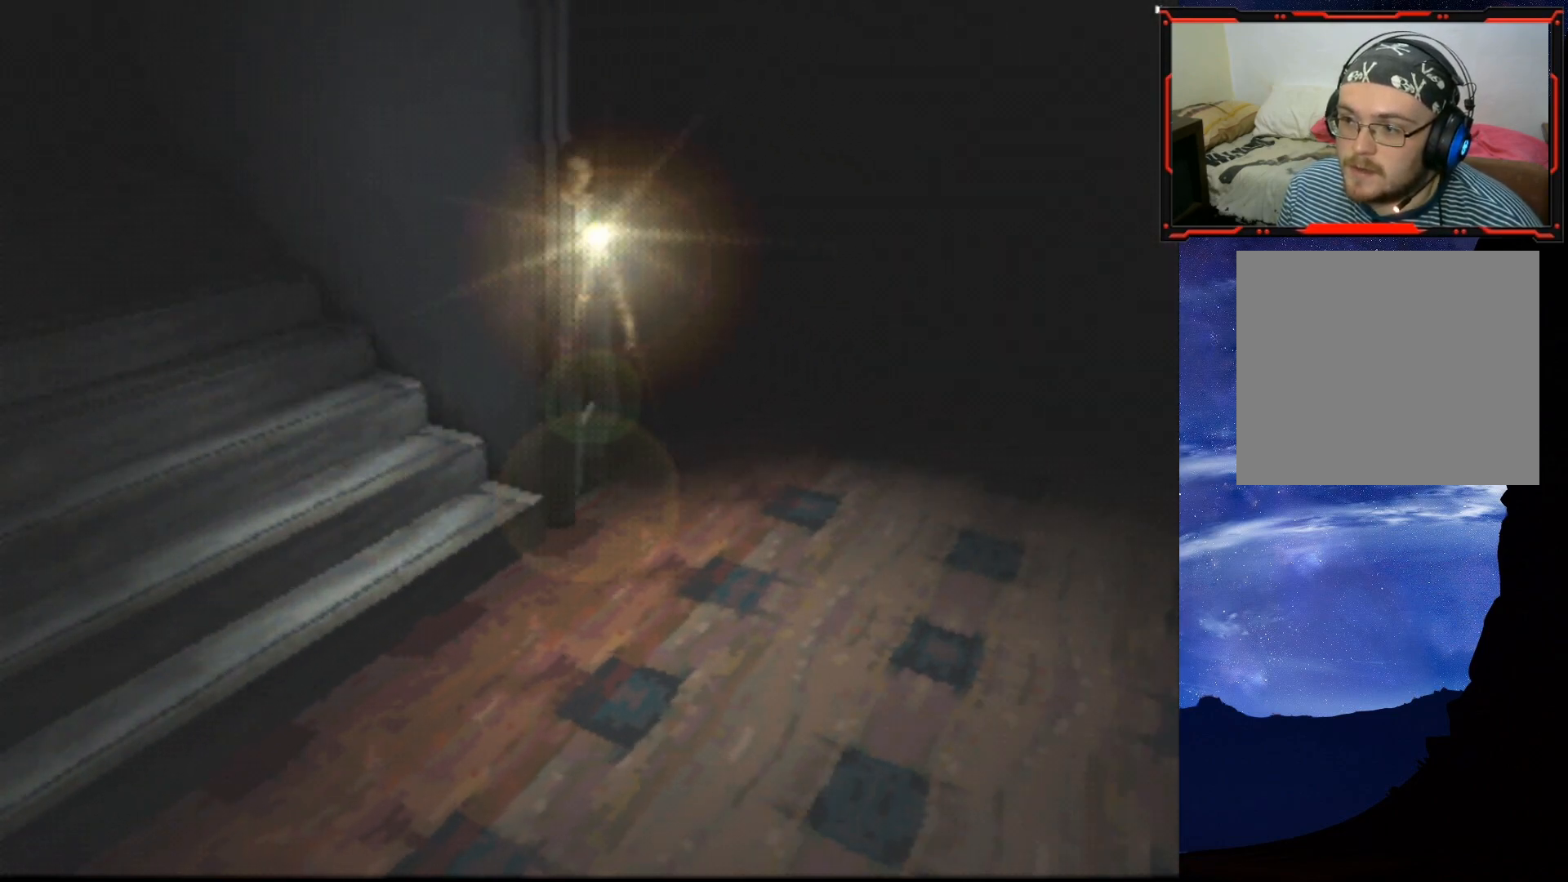
{"buttons": ["DPAD_UP", "DPAD_RIGHT"], "right_stick": "center", "events": [[134, "DPAD_RIGHT", "down"]]}
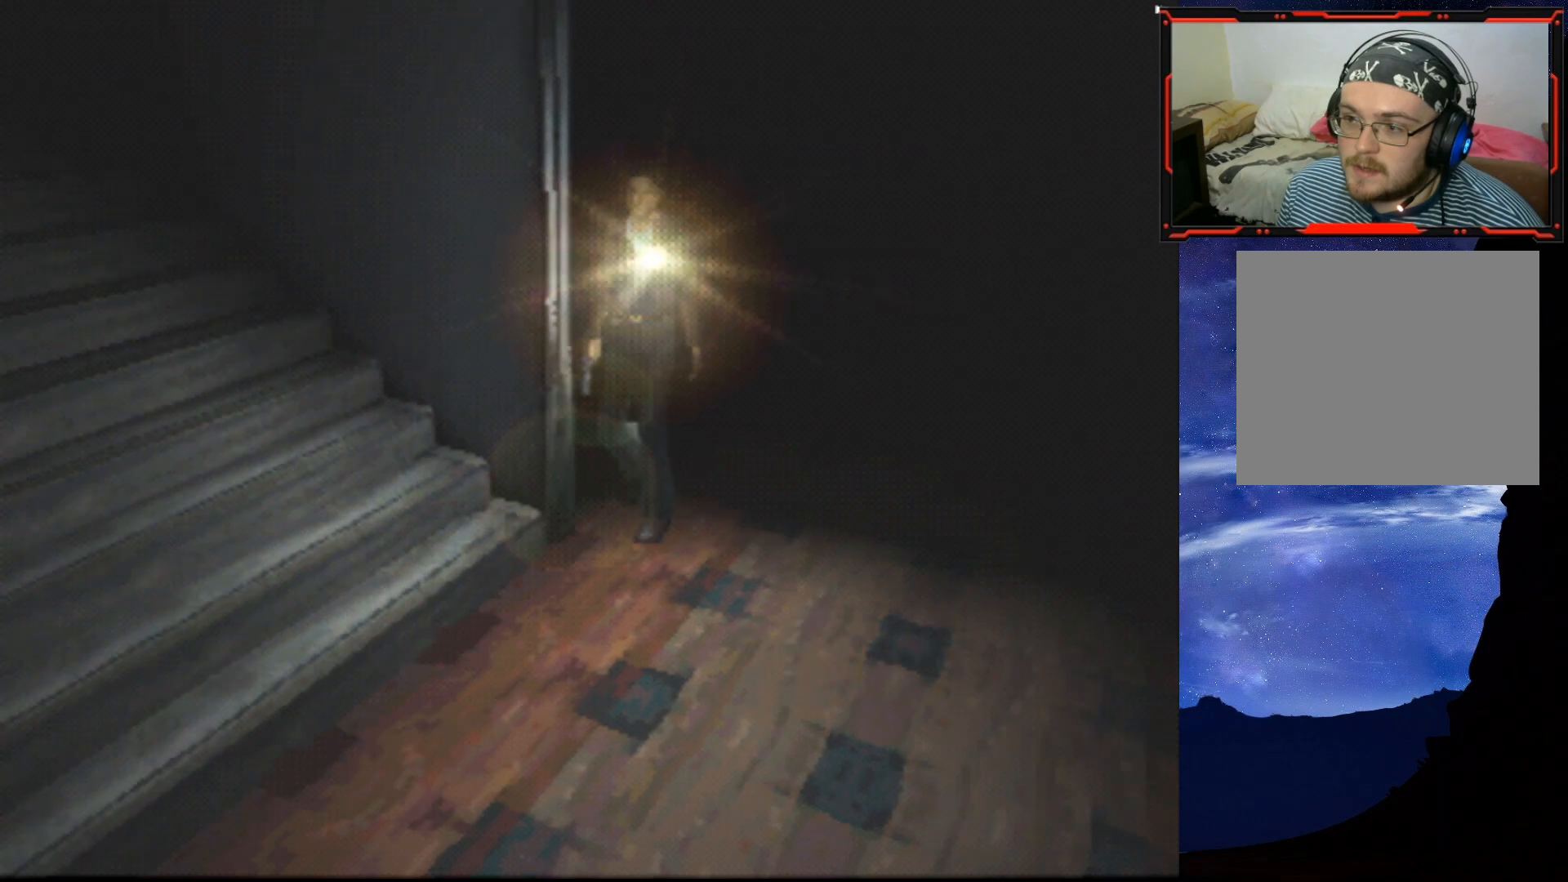
{"buttons": ["DPAD_UP", "DPAD_RIGHT"], "right_stick": "center", "events": [[33, "DPAD_RIGHT", "up"], [250, "DPAD_RIGHT", "down"]]}
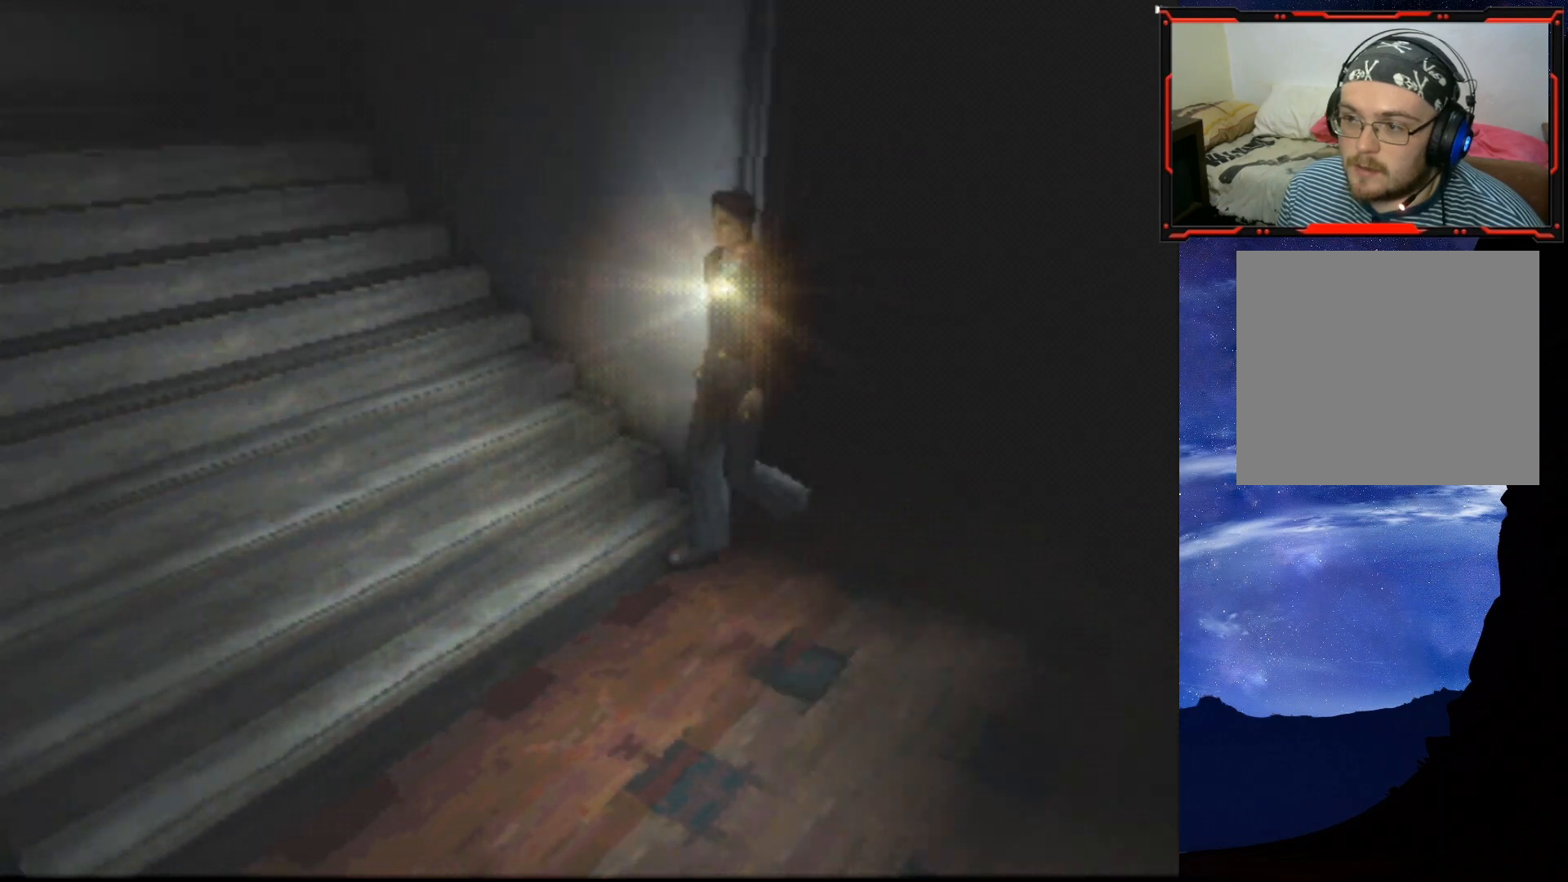
{"buttons": ["SQUARE", "DPAD_UP"], "right_stick": "center", "events": [[67, "SQUARE", "down"], [317, "DPAD_RIGHT", "up"]]}
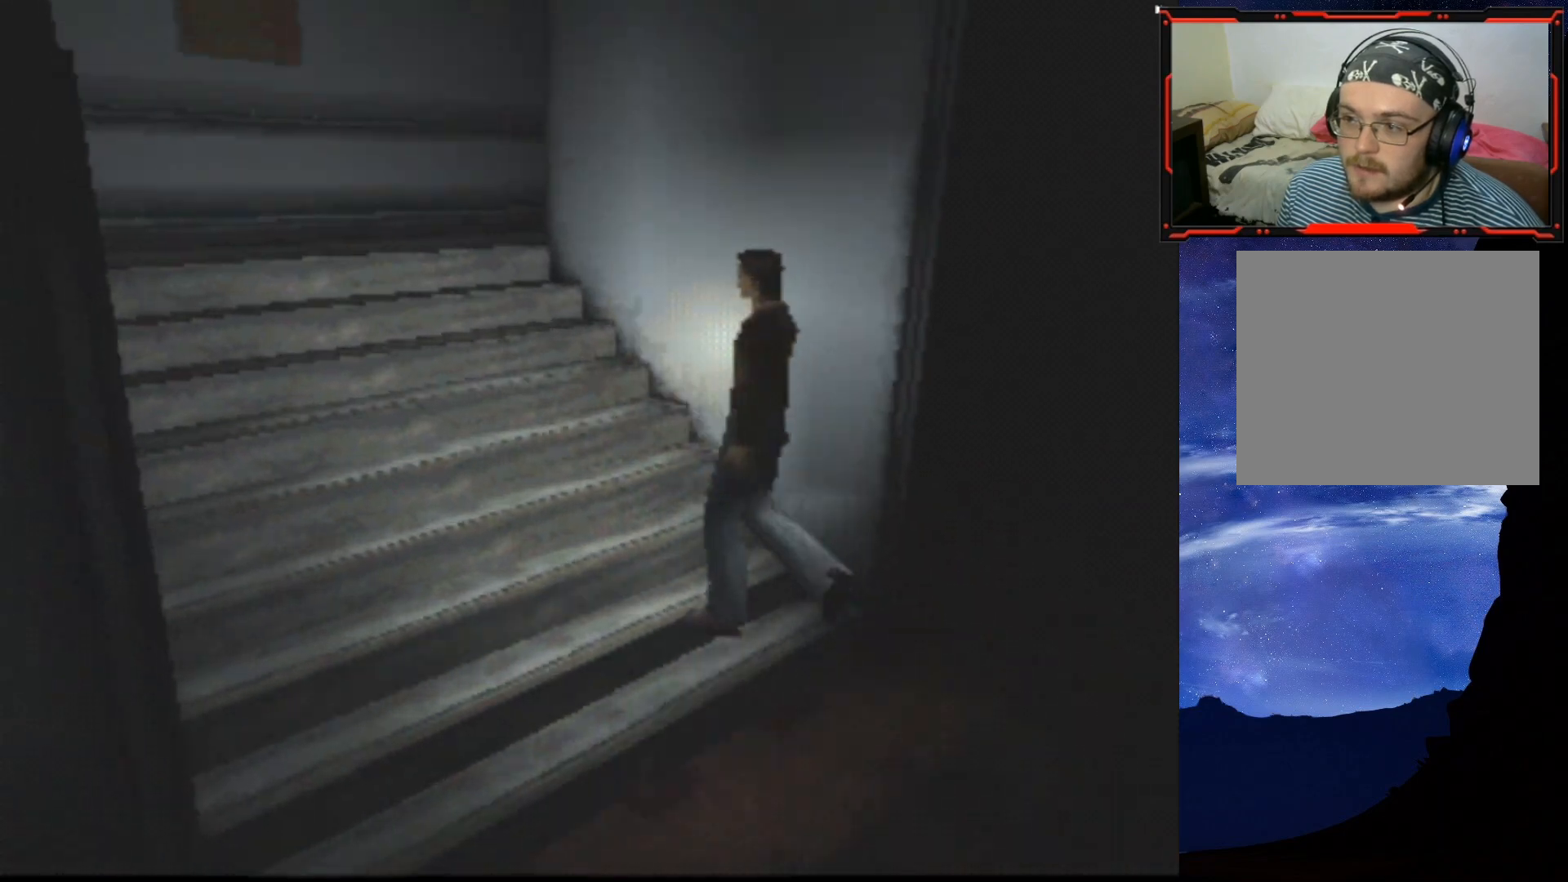
{"buttons": ["SQUARE", "DPAD_UP", "DPAD_RIGHT"], "right_stick": "center", "events": [[350, "DPAD_RIGHT", "down"]]}
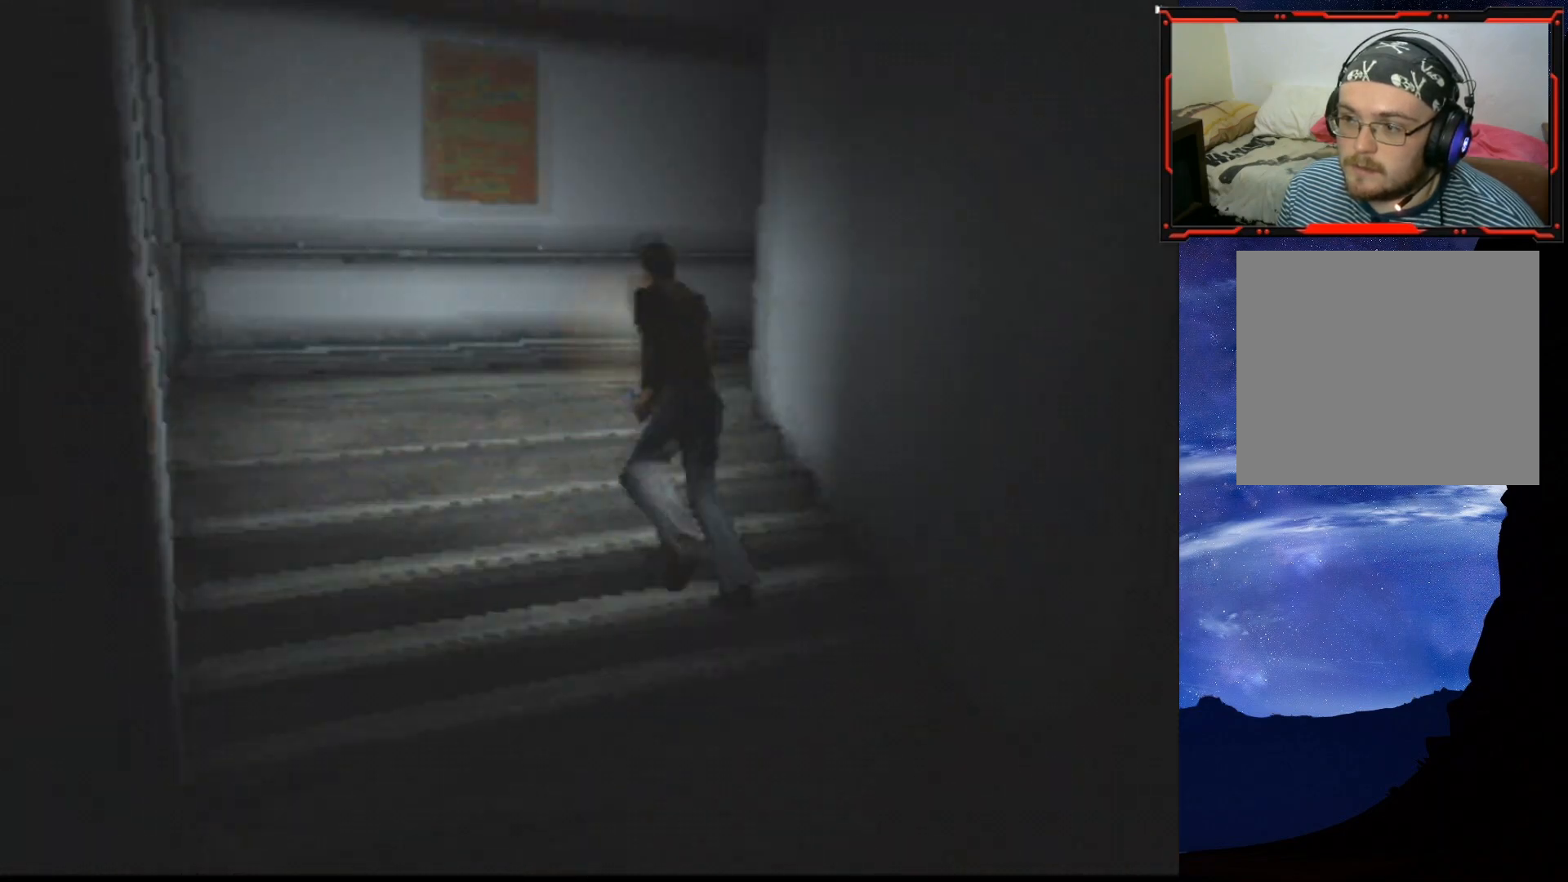
{"buttons": ["SQUARE"], "right_stick": "center", "events": [[451, "DPAD_RIGHT", "up"], [501, "DPAD_UP", "up"]]}
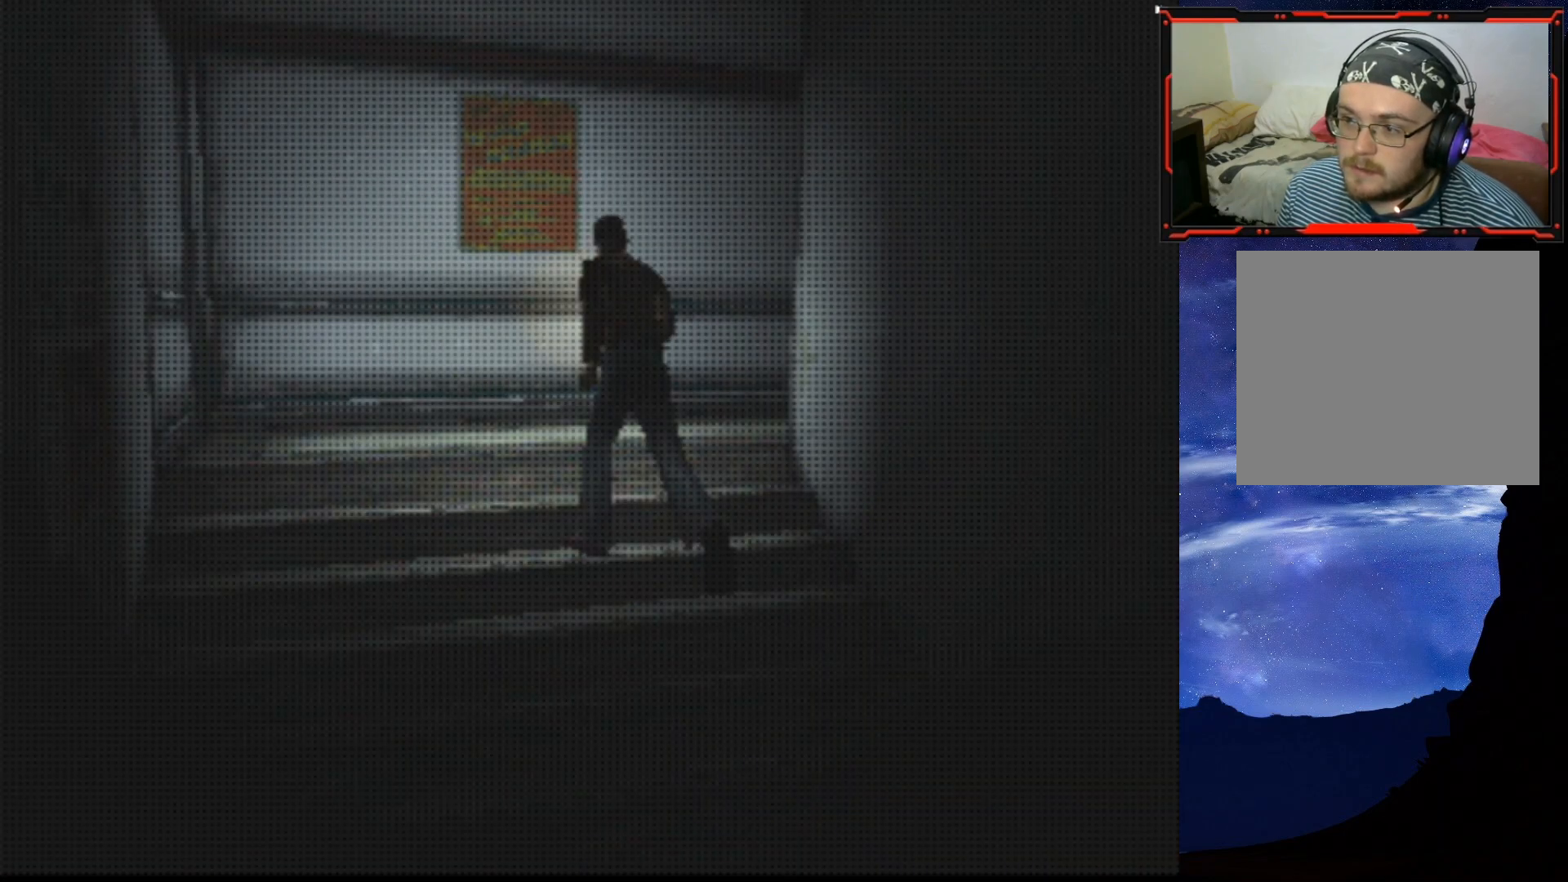
{"buttons": [], "right_stick": "center", "events": [[16, "SQUARE", "up"]]}
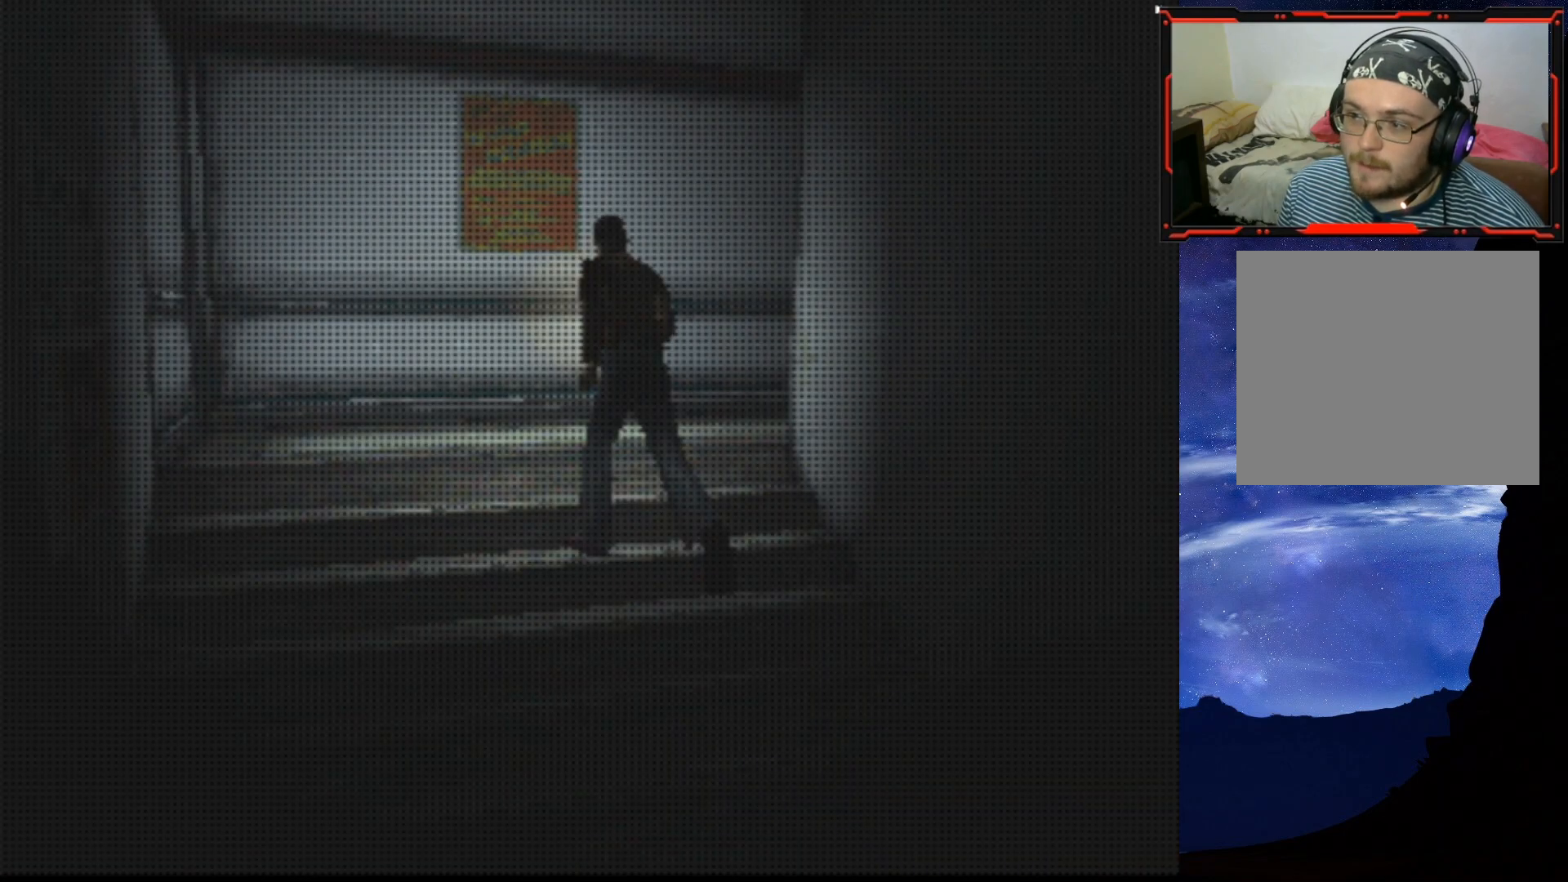
{"buttons": [], "right_stick": "center", "events": []}
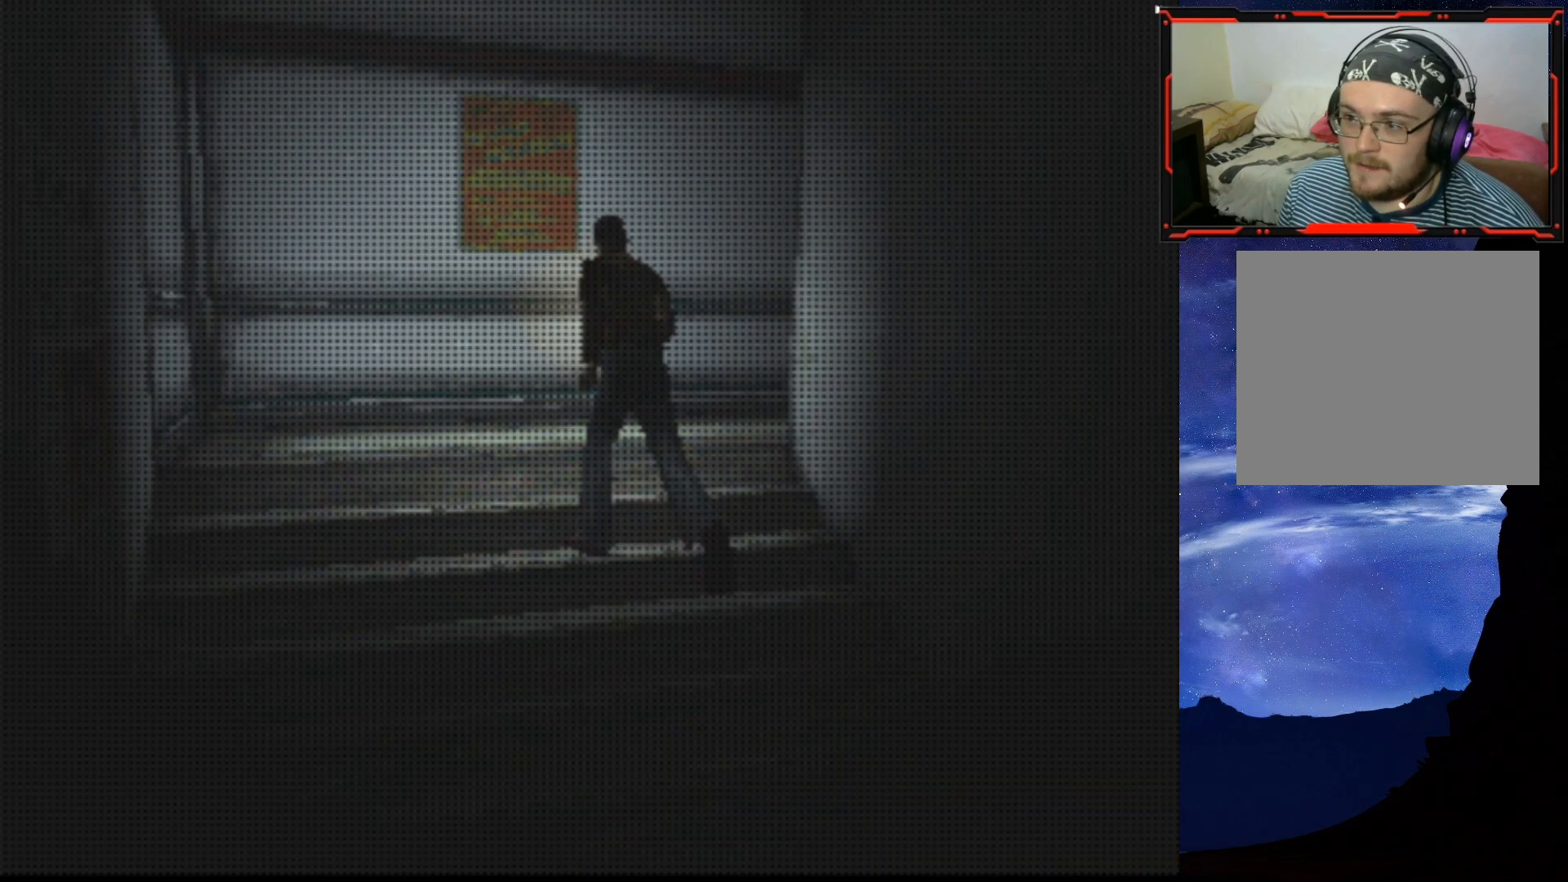
{"buttons": [], "right_stick": "center", "events": []}
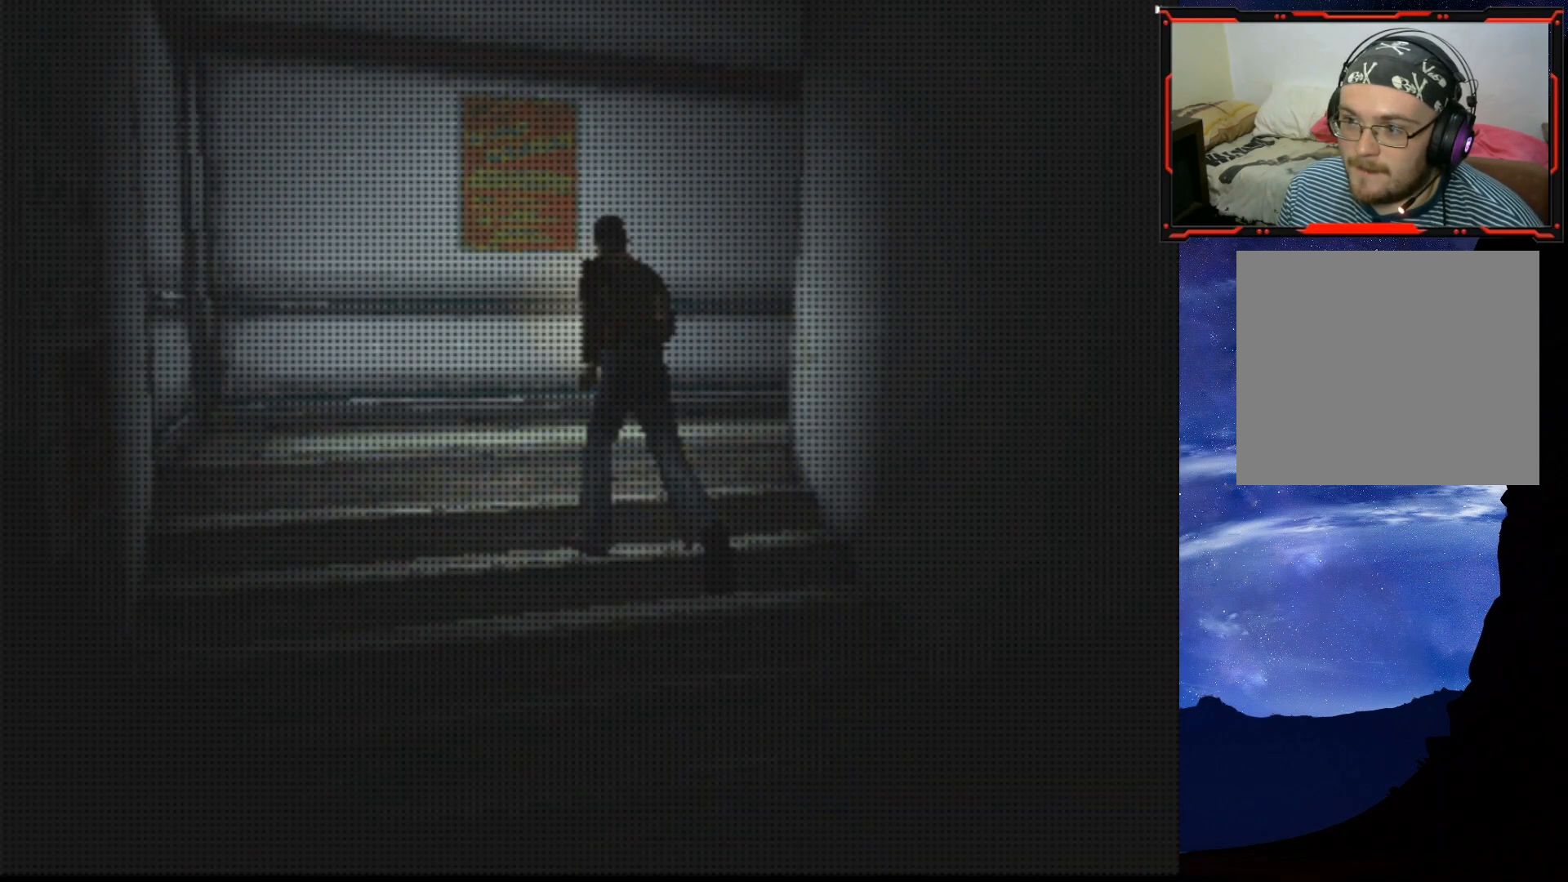
{"buttons": [], "right_stick": "center", "events": []}
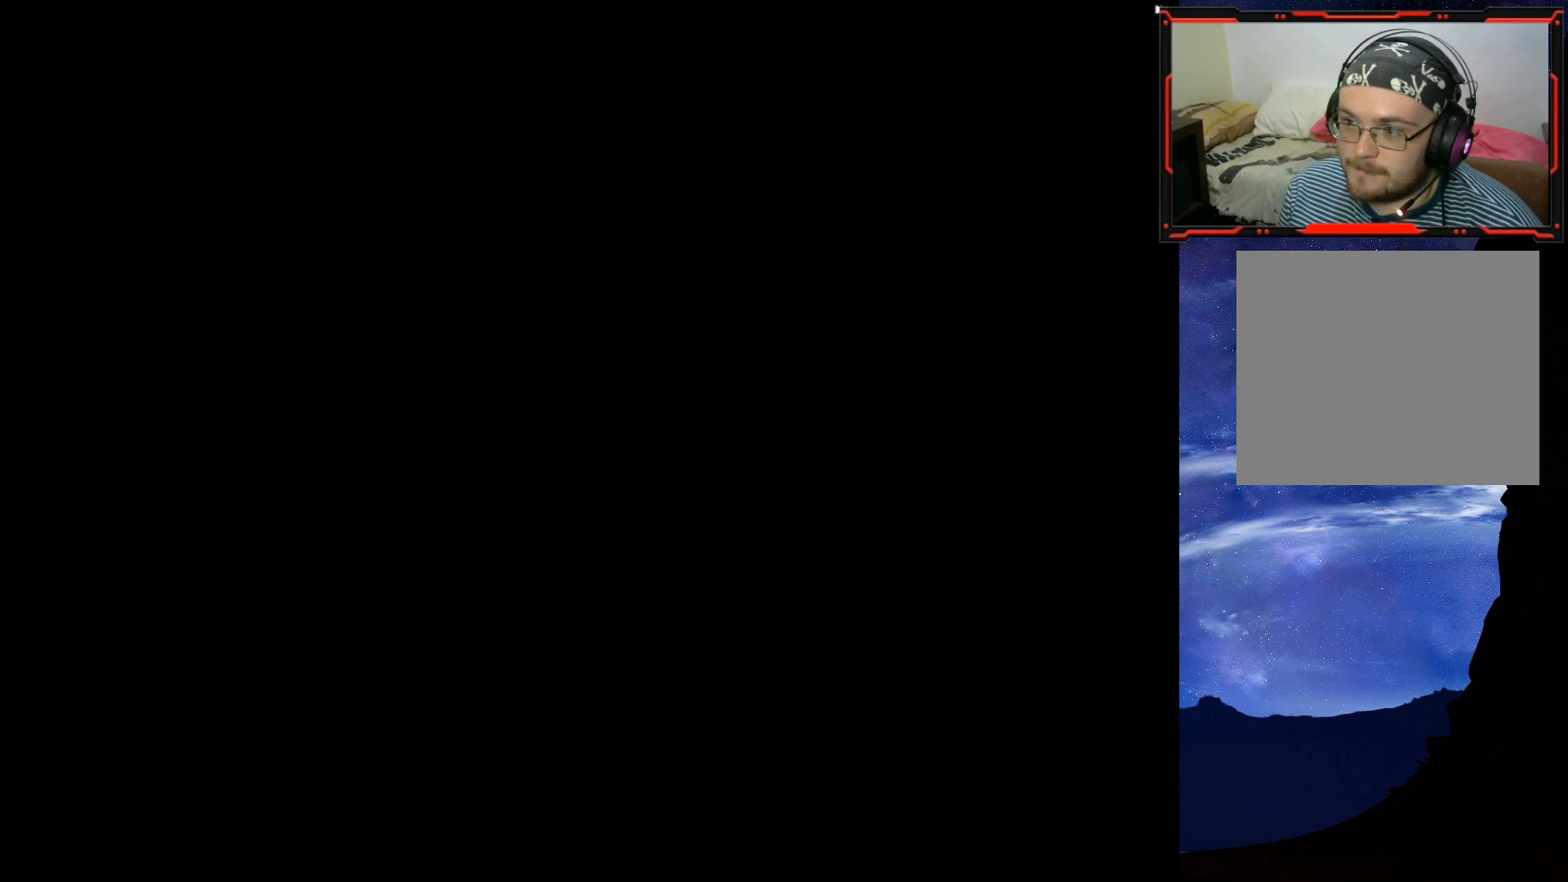
{"buttons": [], "right_stick": "center", "events": []}
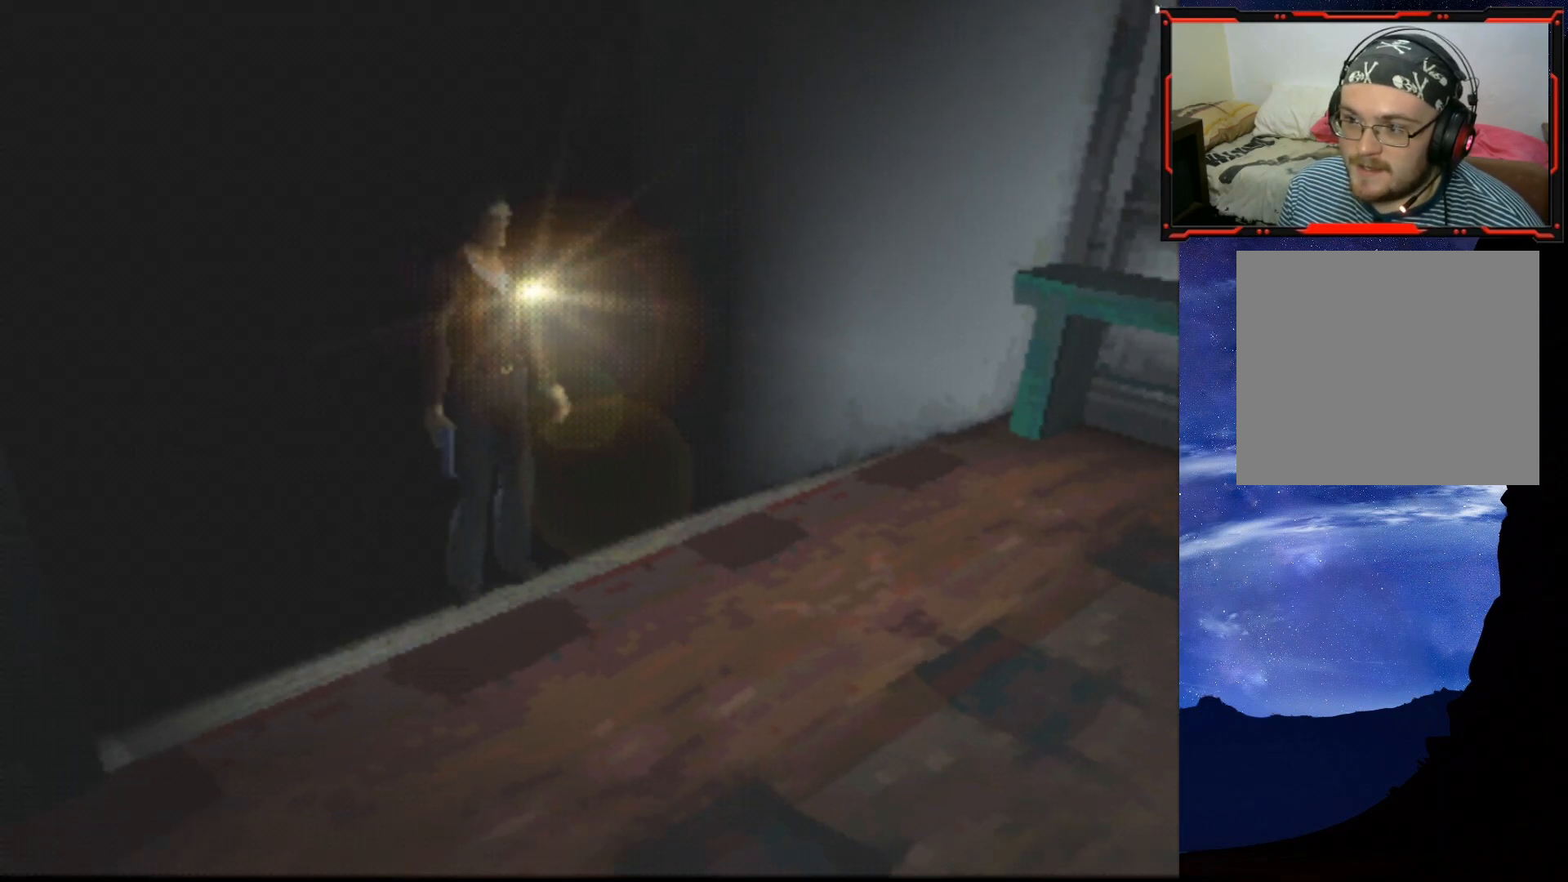
{"buttons": ["SQUARE", "DPAD_UP"], "right_stick": "center", "events": [[151, "DPAD_RIGHT", "down"], [284, "DPAD_RIGHT", "up"], [384, "DPAD_UP", "down"], [417, "SQUARE", "down"]]}
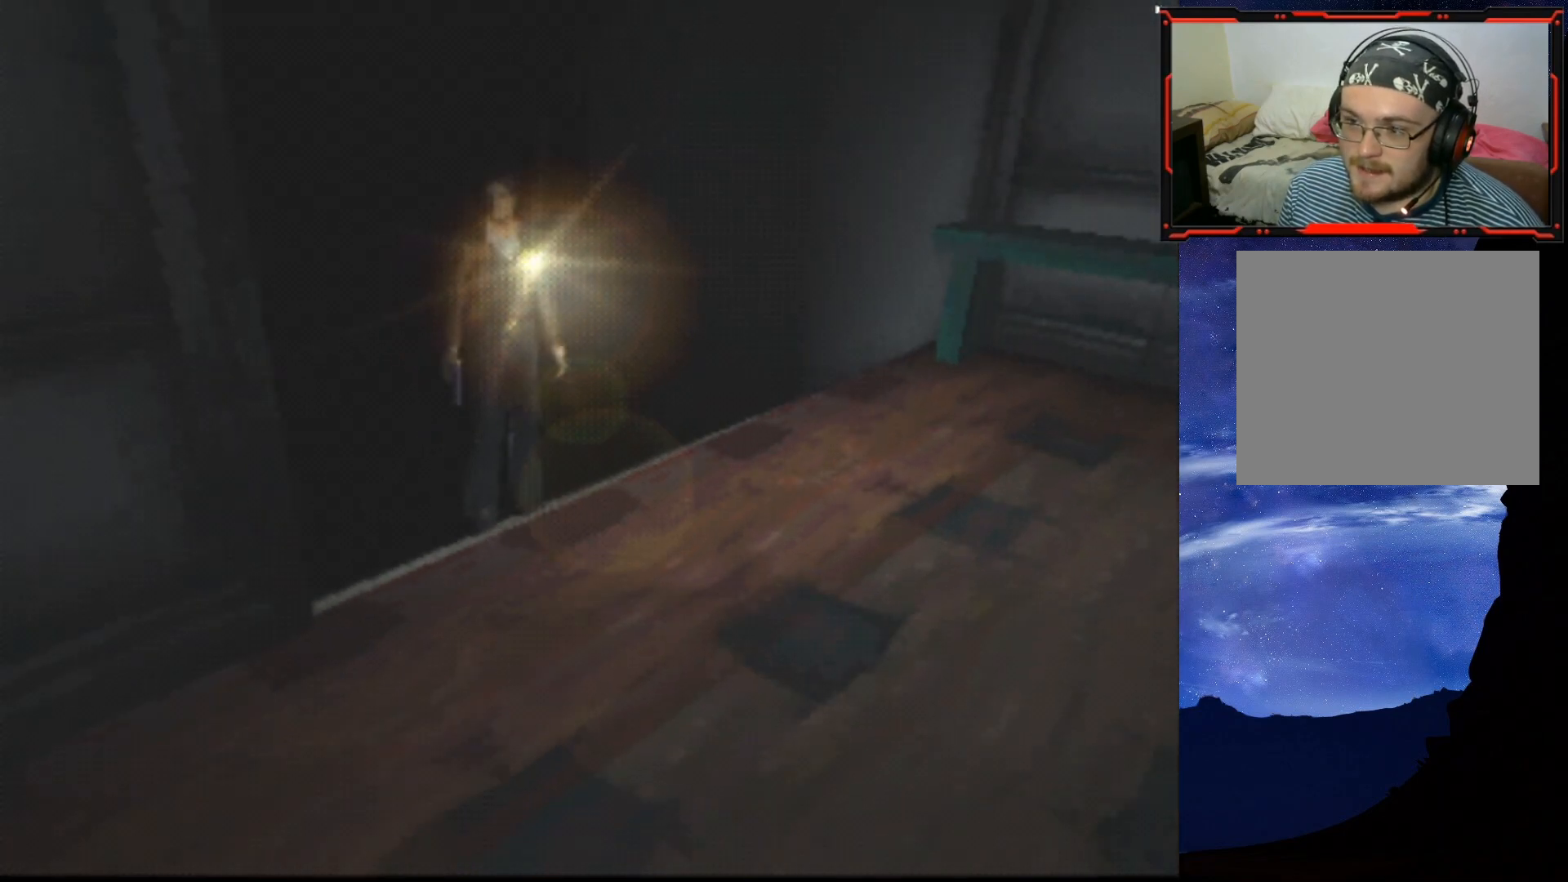
{"buttons": ["SQUARE", "DPAD_UP"], "right_stick": "center", "events": []}
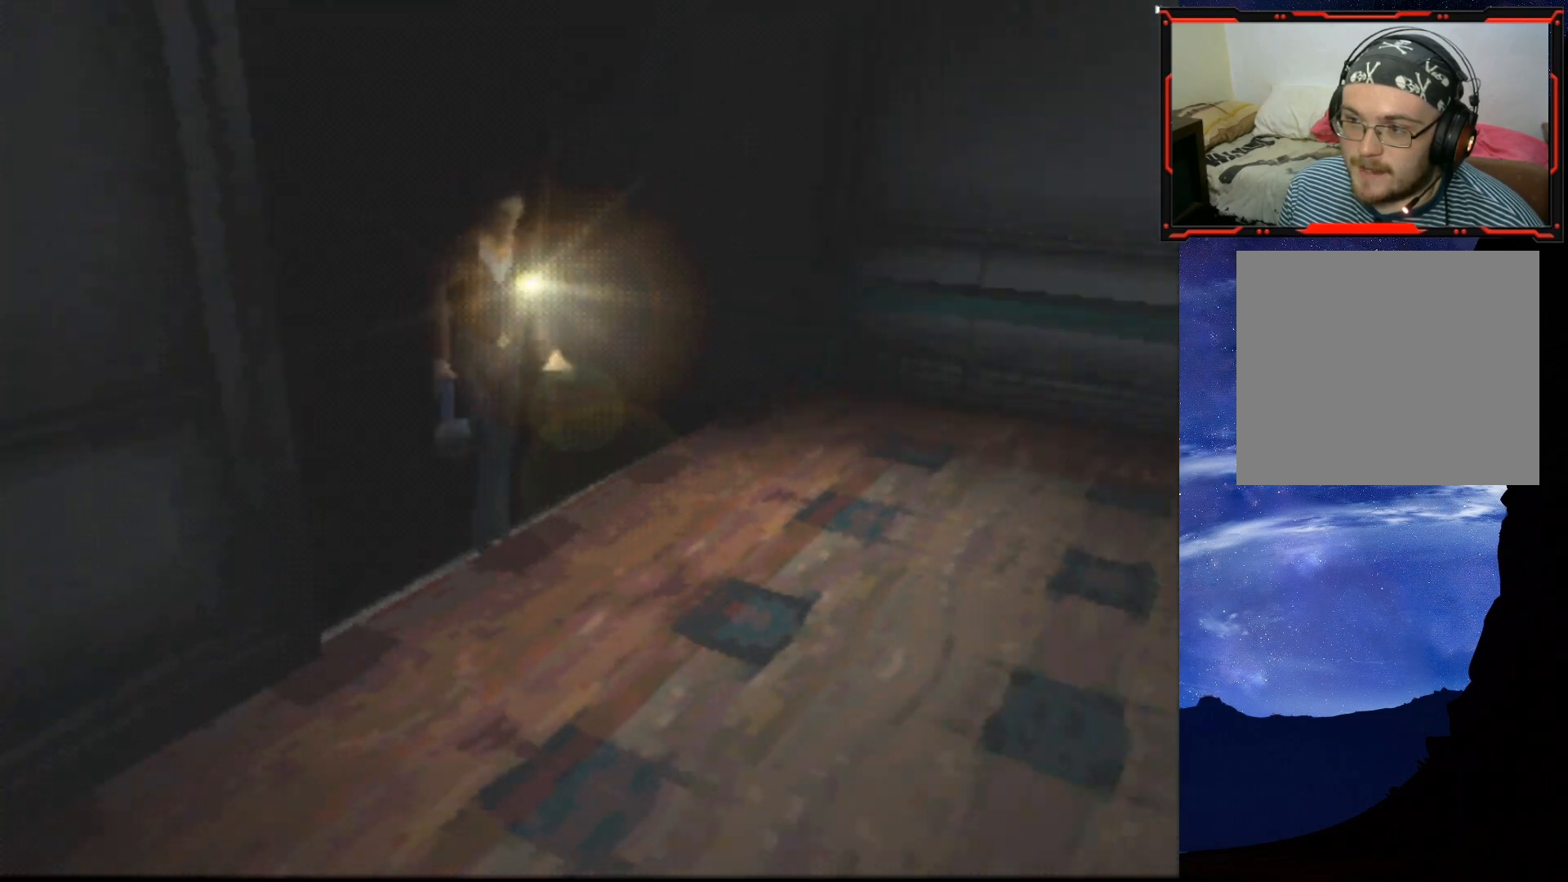
{"buttons": ["SQUARE", "DPAD_UP", "DPAD_RIGHT"], "right_stick": "center", "events": [[50, "DPAD_RIGHT", "down"]]}
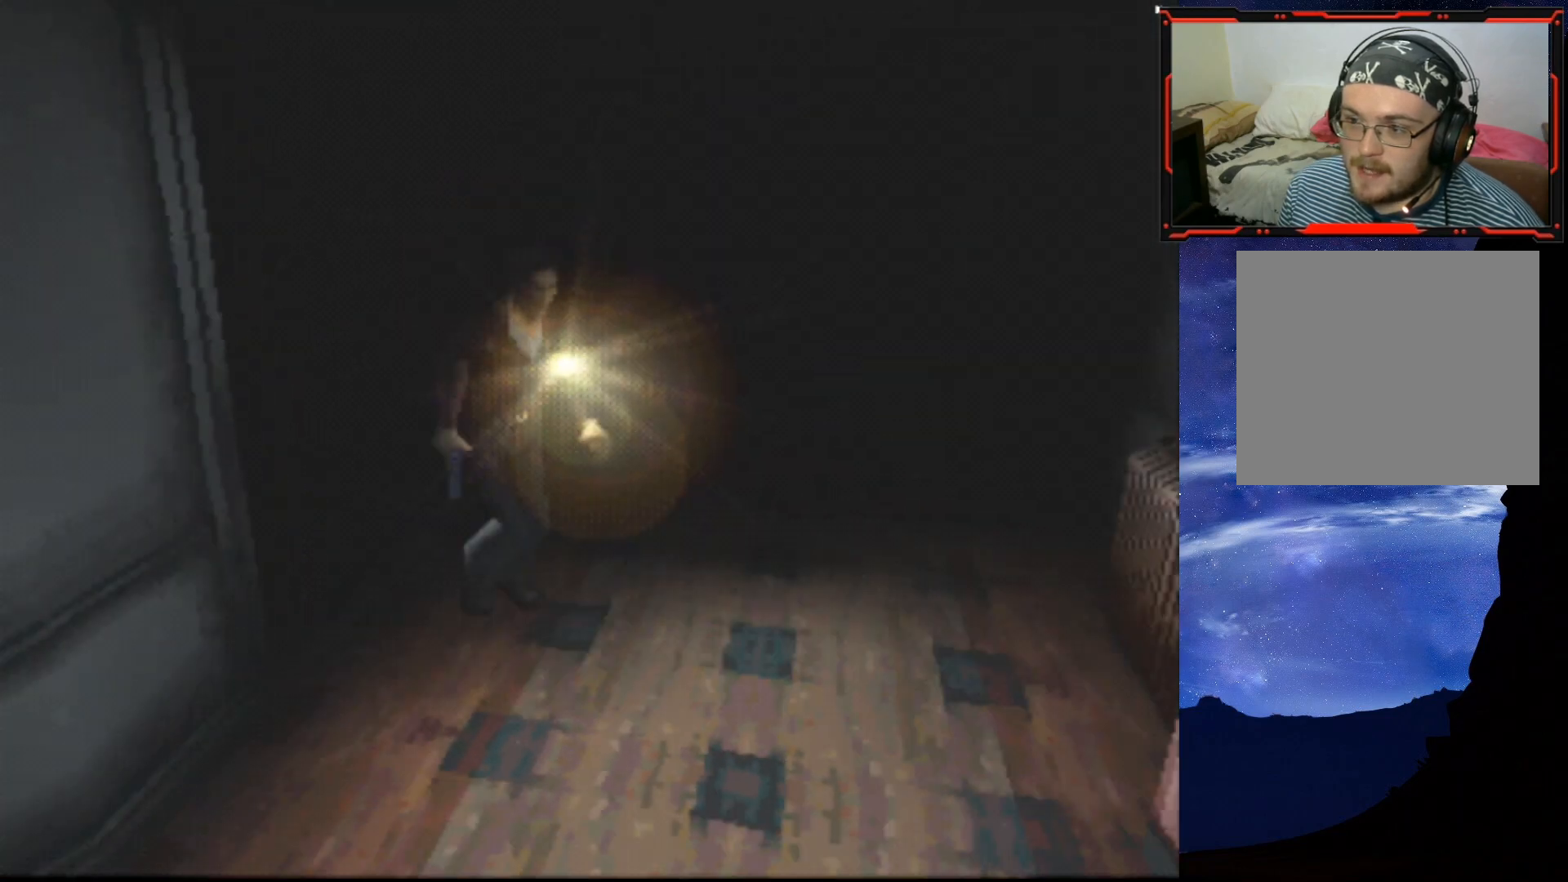
{"buttons": ["SQUARE", "DPAD_UP", "DPAD_RIGHT"], "right_stick": "center", "events": [[33, "DPAD_RIGHT", "up"], [317, "DPAD_RIGHT", "down"]]}
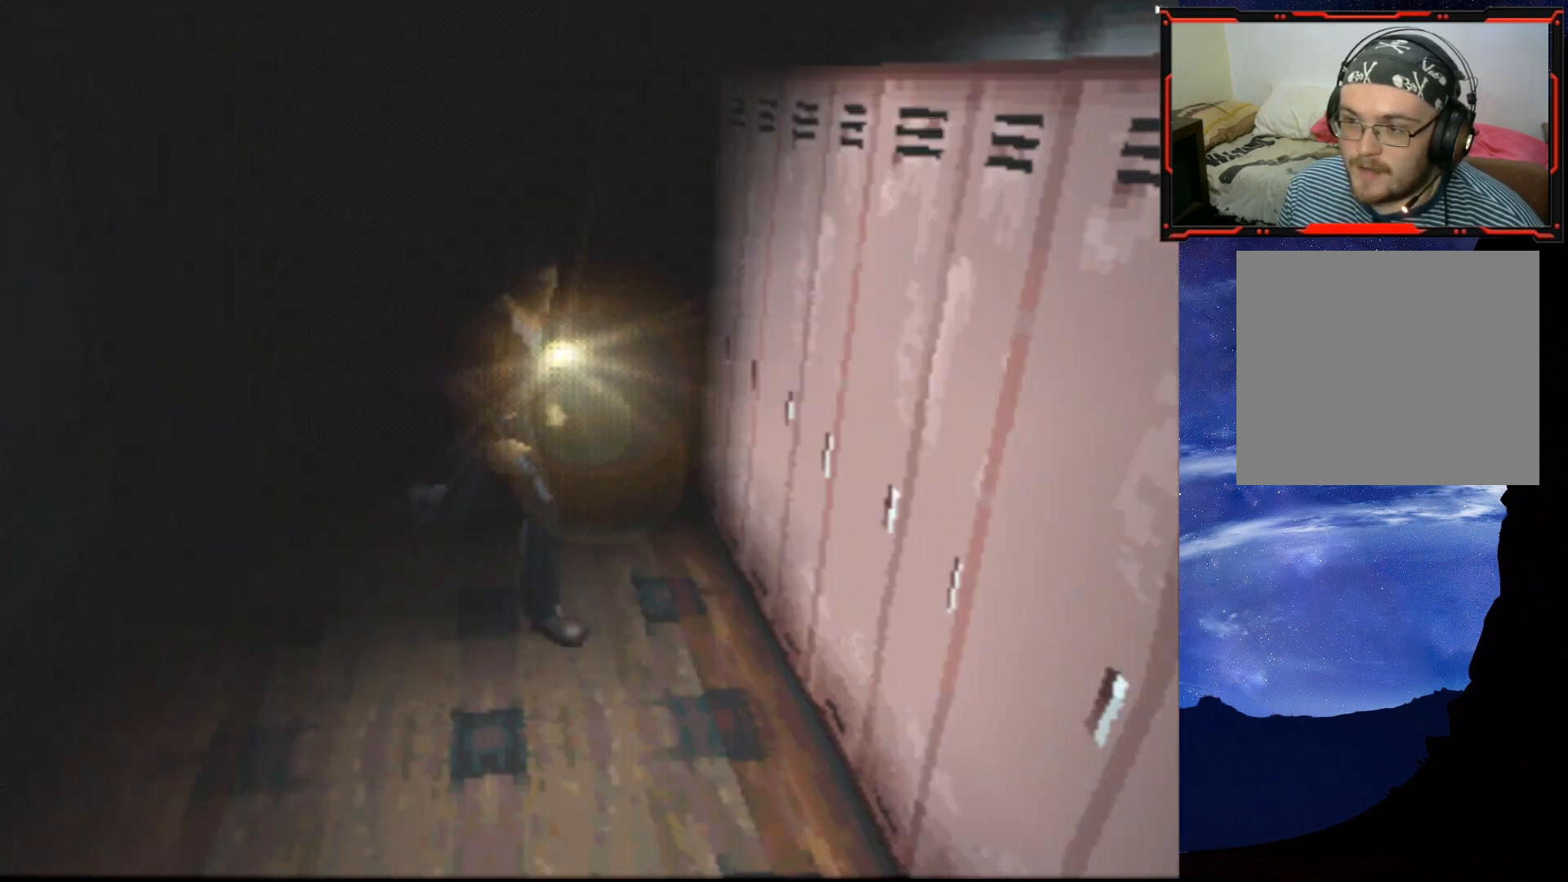
{"buttons": ["SQUARE", "DPAD_UP"], "right_stick": "center", "events": [[134, "DPAD_RIGHT", "up"], [201, "L2", "down"], [351, "L2", "up"]]}
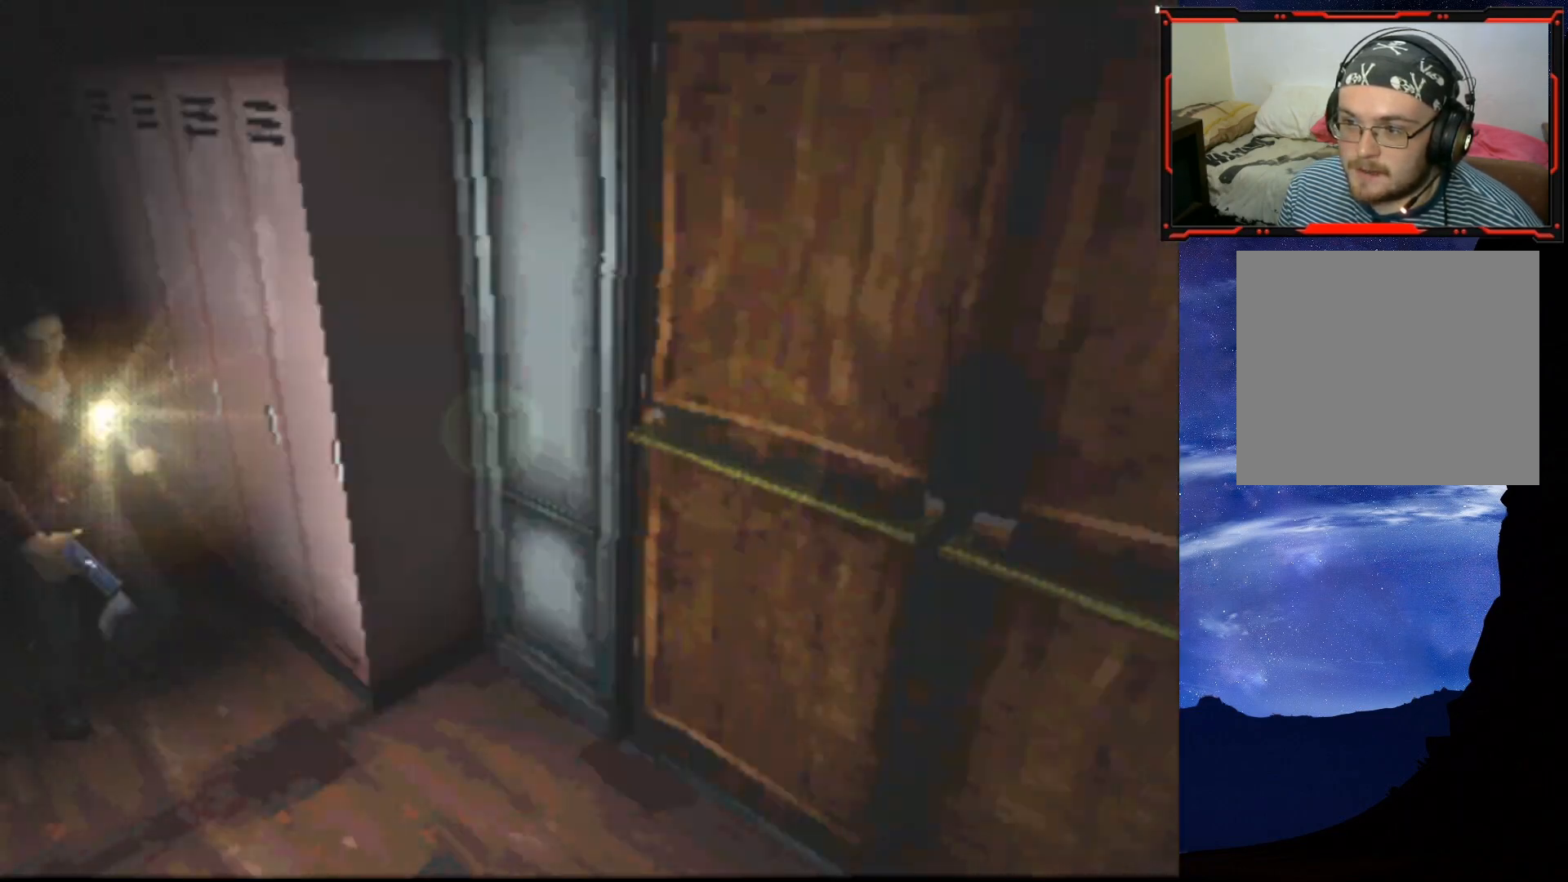
{"buttons": ["SQUARE", "DPAD_UP", "DPAD_RIGHT"], "right_stick": "center", "events": [[484, "DPAD_RIGHT", "down"]]}
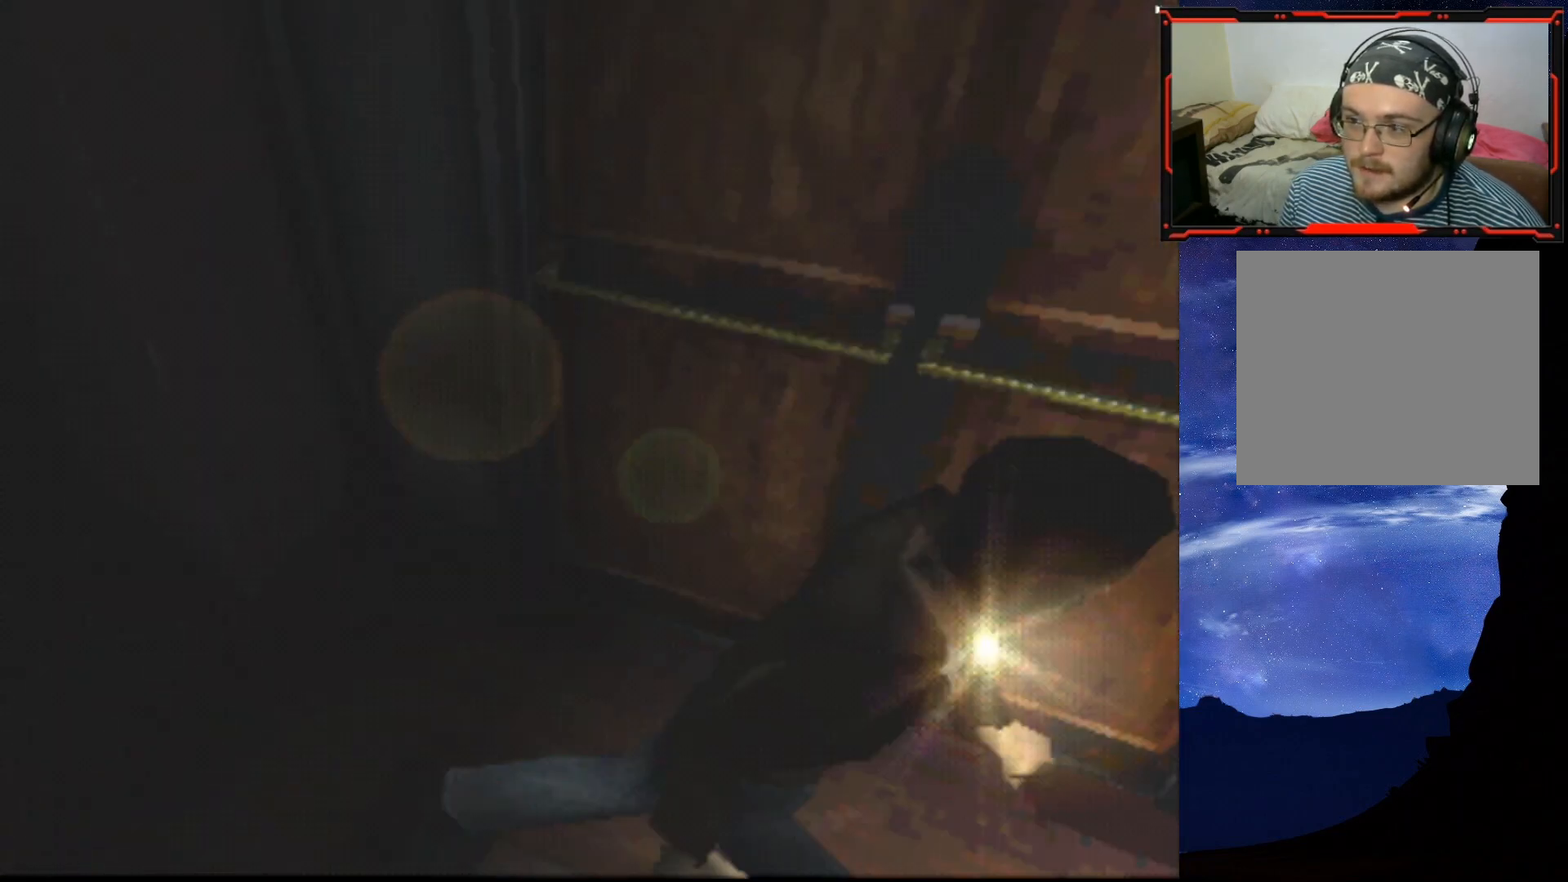
{"buttons": ["SQUARE", "DPAD_UP"], "right_stick": "center", "events": [[84, "DPAD_UP", "up"], [117, "DPAD_UP", "down"], [201, "DPAD_RIGHT", "up"]]}
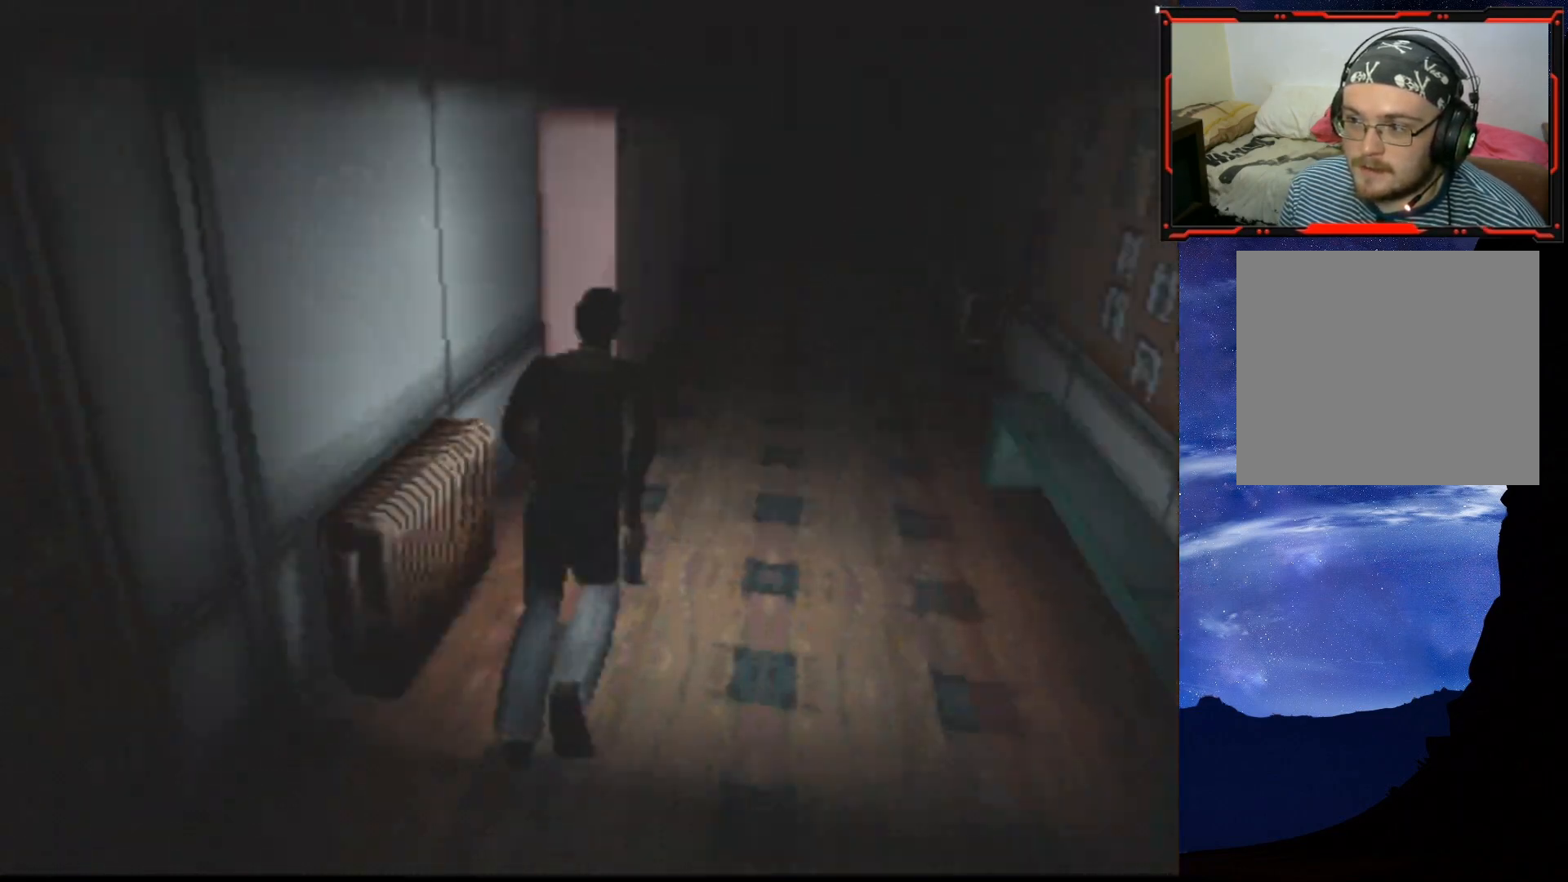
{"buttons": ["SQUARE", "DPAD_UP", "DPAD_LEFT"], "right_stick": "center", "events": [[83, "DPAD_RIGHT", "down"], [250, "DPAD_RIGHT", "up"], [467, "DPAD_LEFT", "down"]]}
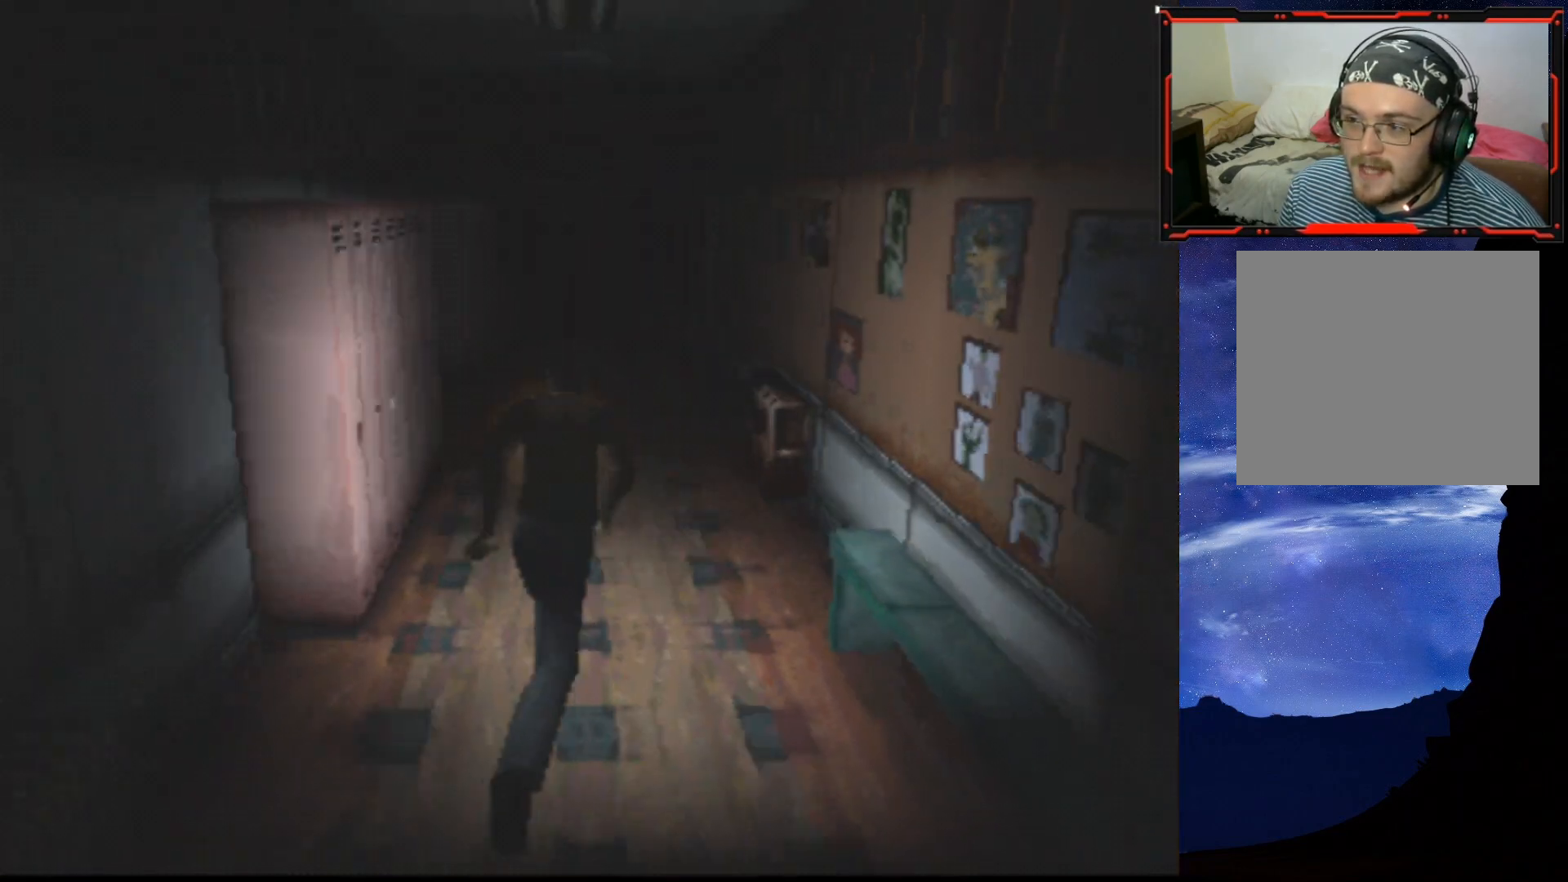
{"buttons": ["SQUARE", "DPAD_UP"], "right_stick": "center", "events": [[184, "DPAD_LEFT", "up"]]}
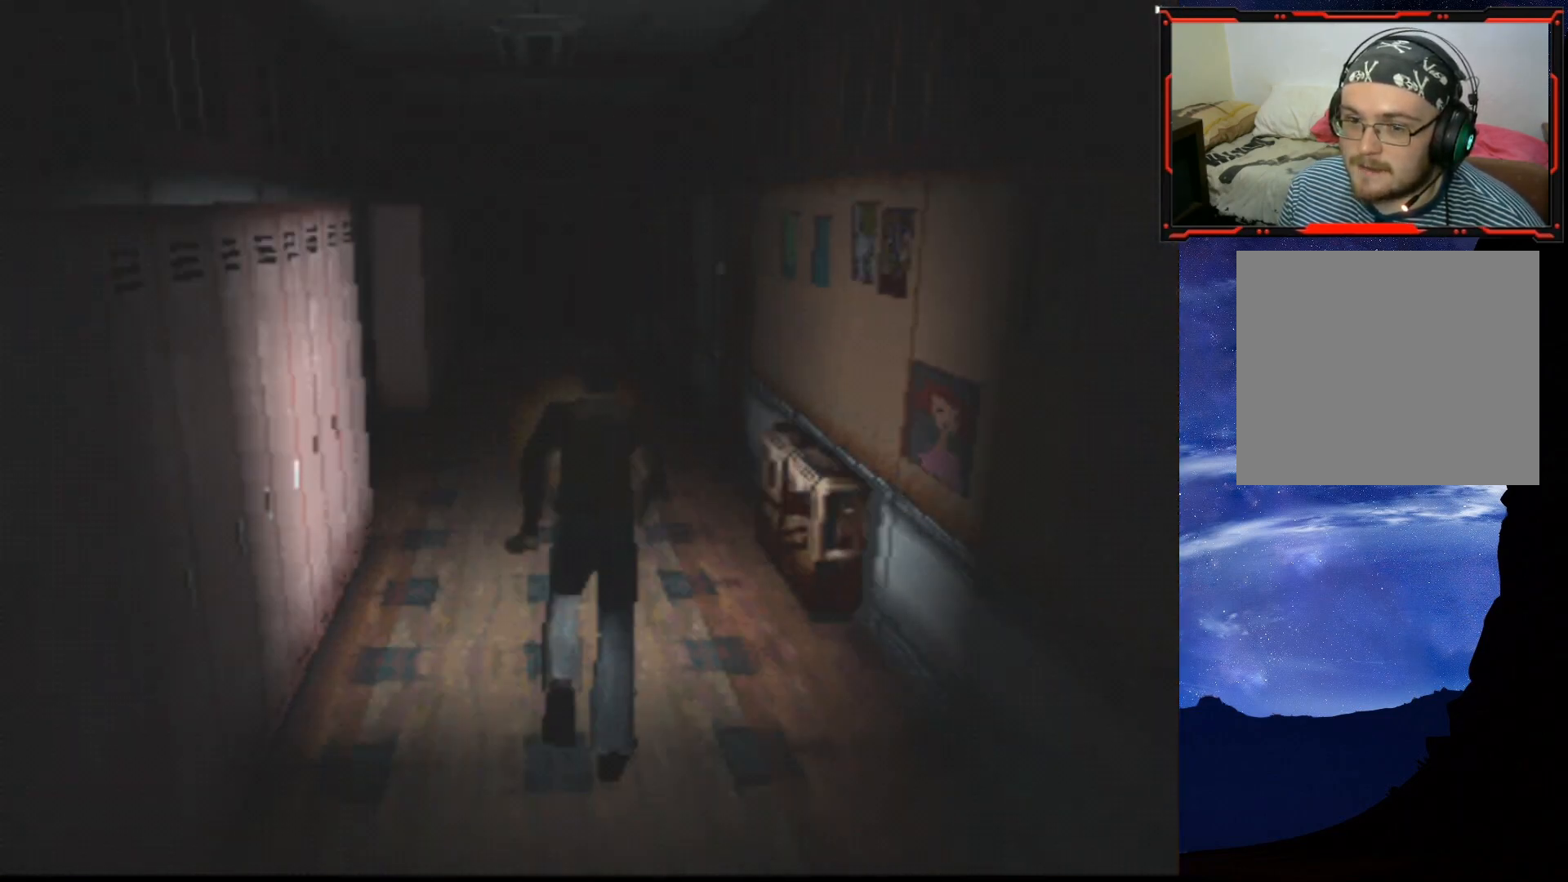
{"buttons": ["SQUARE", "DPAD_UP", "DPAD_RIGHT"], "right_stick": "center", "events": [[33, "DPAD_LEFT", "down"], [183, "DPAD_LEFT", "up"], [500, "DPAD_RIGHT", "down"]]}
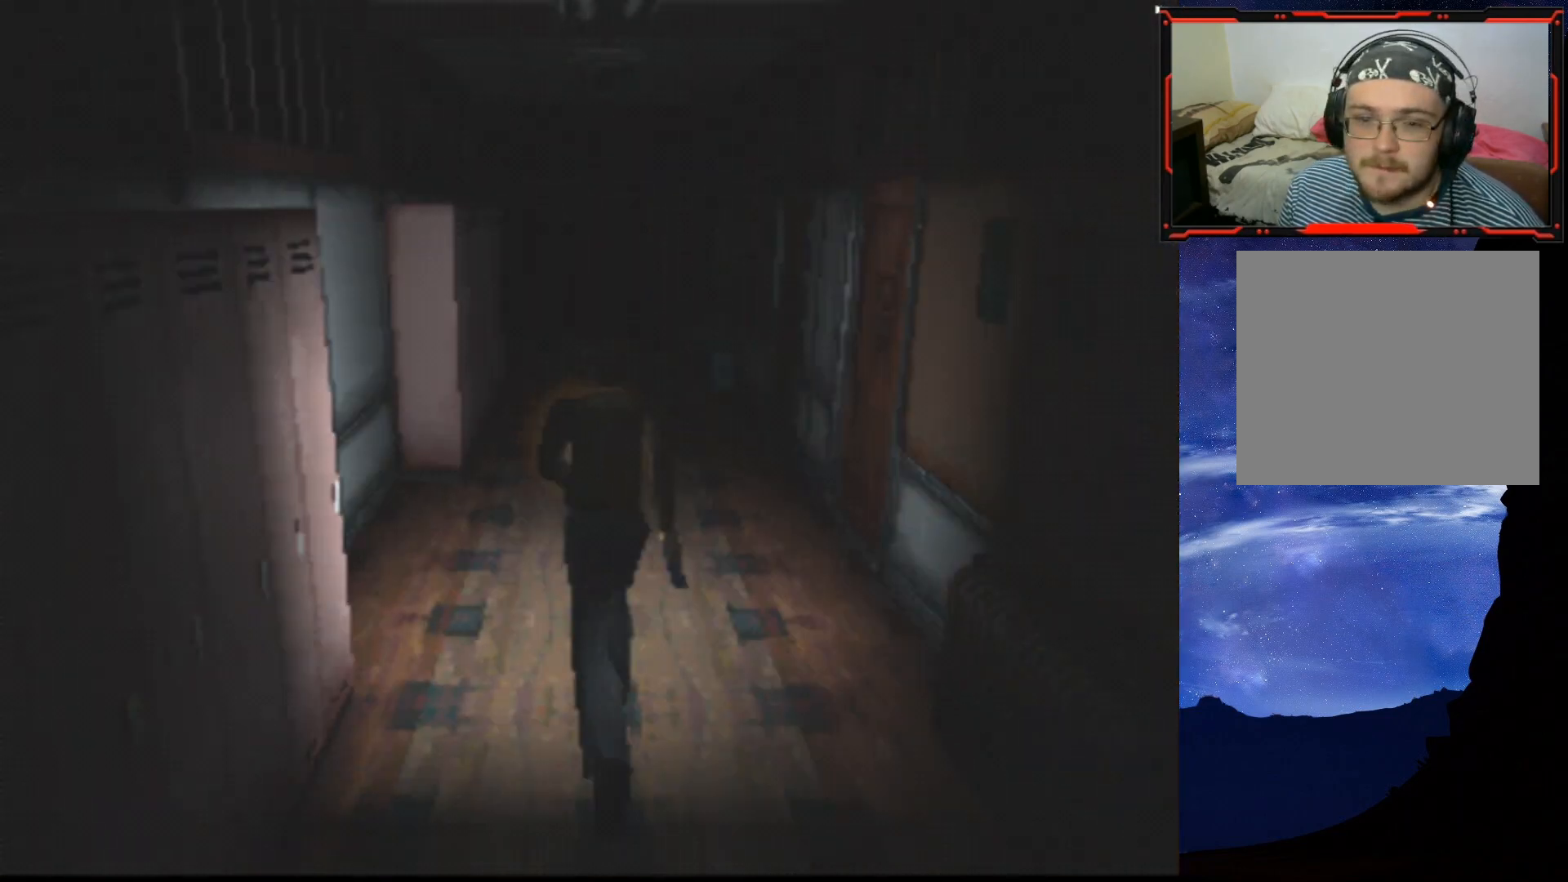
{"buttons": ["SQUARE", "DPAD_UP"], "right_stick": "center", "events": [[167, "DPAD_RIGHT", "up"]]}
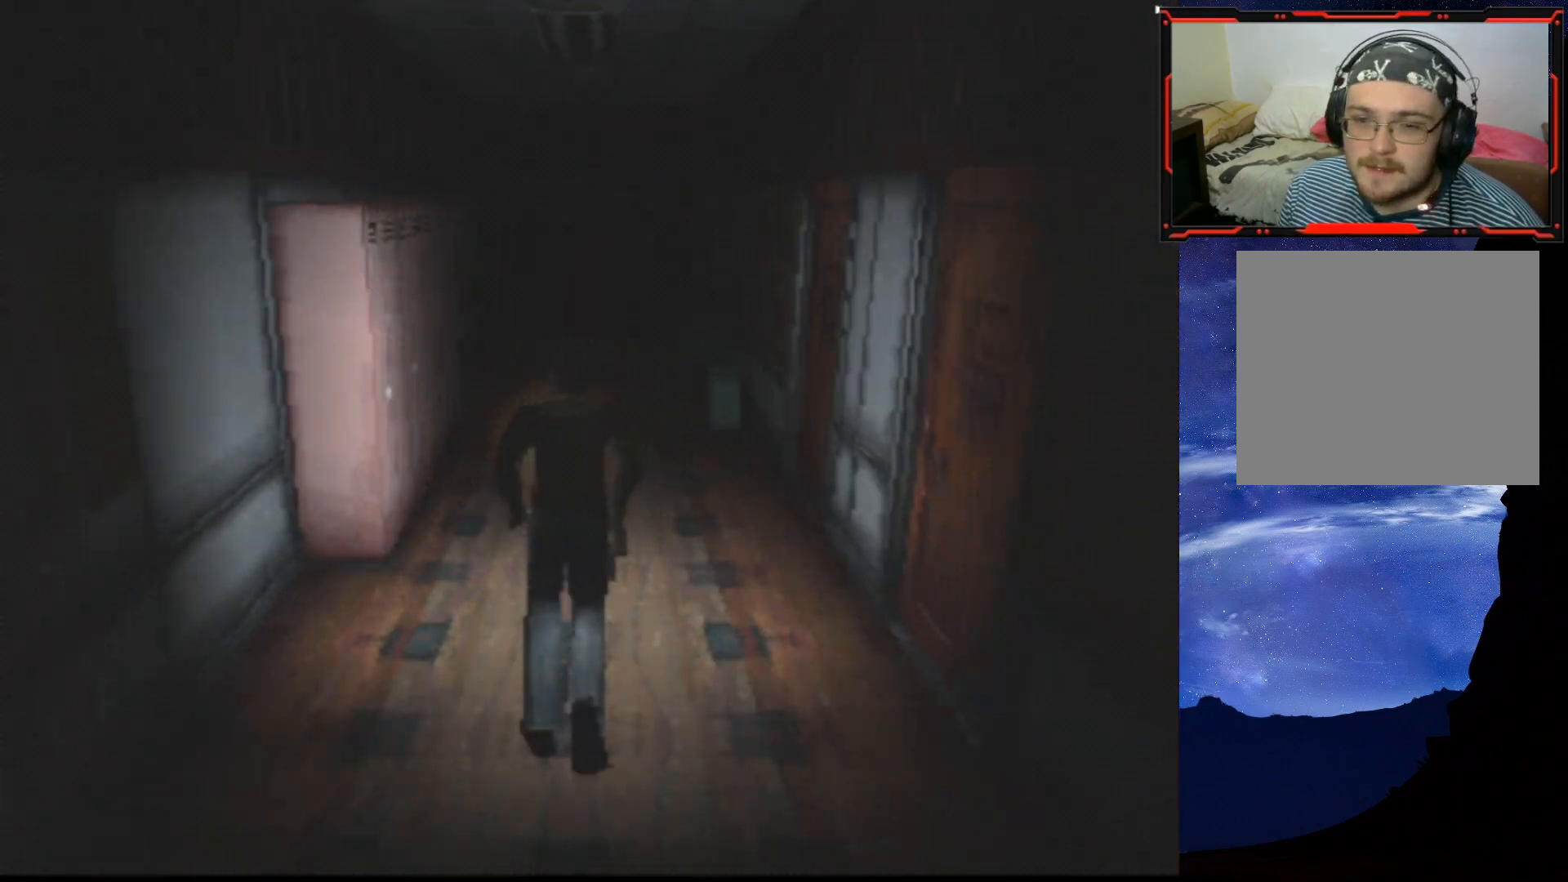
{"buttons": ["SQUARE", "DPAD_UP"], "right_stick": "center", "events": []}
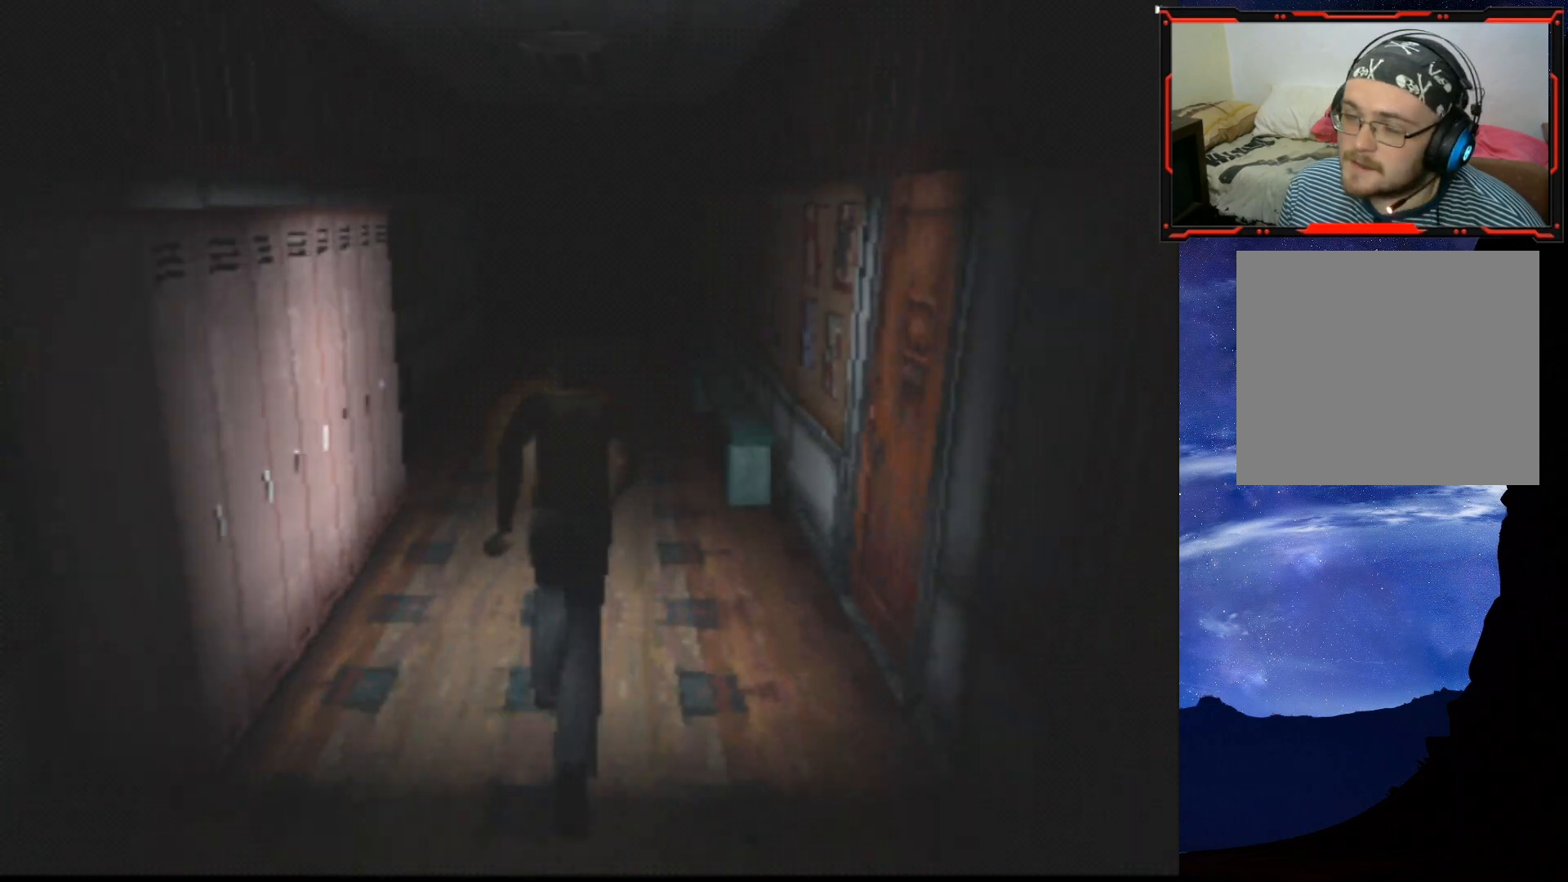
{"buttons": ["SQUARE", "DPAD_UP"], "right_stick": "center", "events": [[167, "DPAD_LEFT", "down"], [334, "DPAD_LEFT", "up"]]}
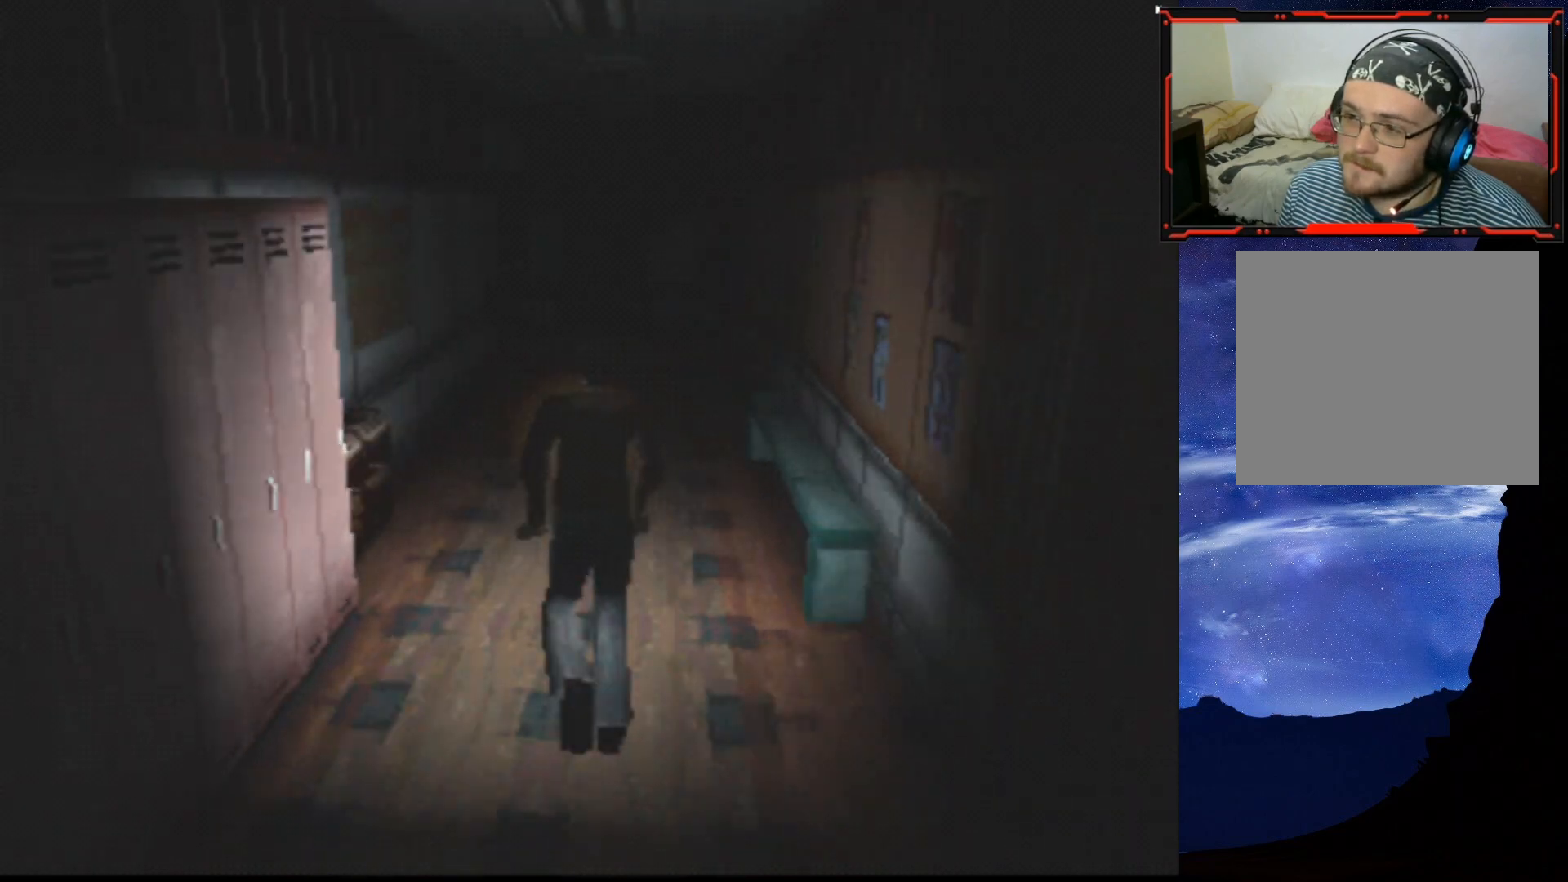
{"buttons": ["SQUARE", "DPAD_UP"], "right_stick": "center", "events": [[367, "DPAD_RIGHT", "down"], [500, "DPAD_RIGHT", "up"]]}
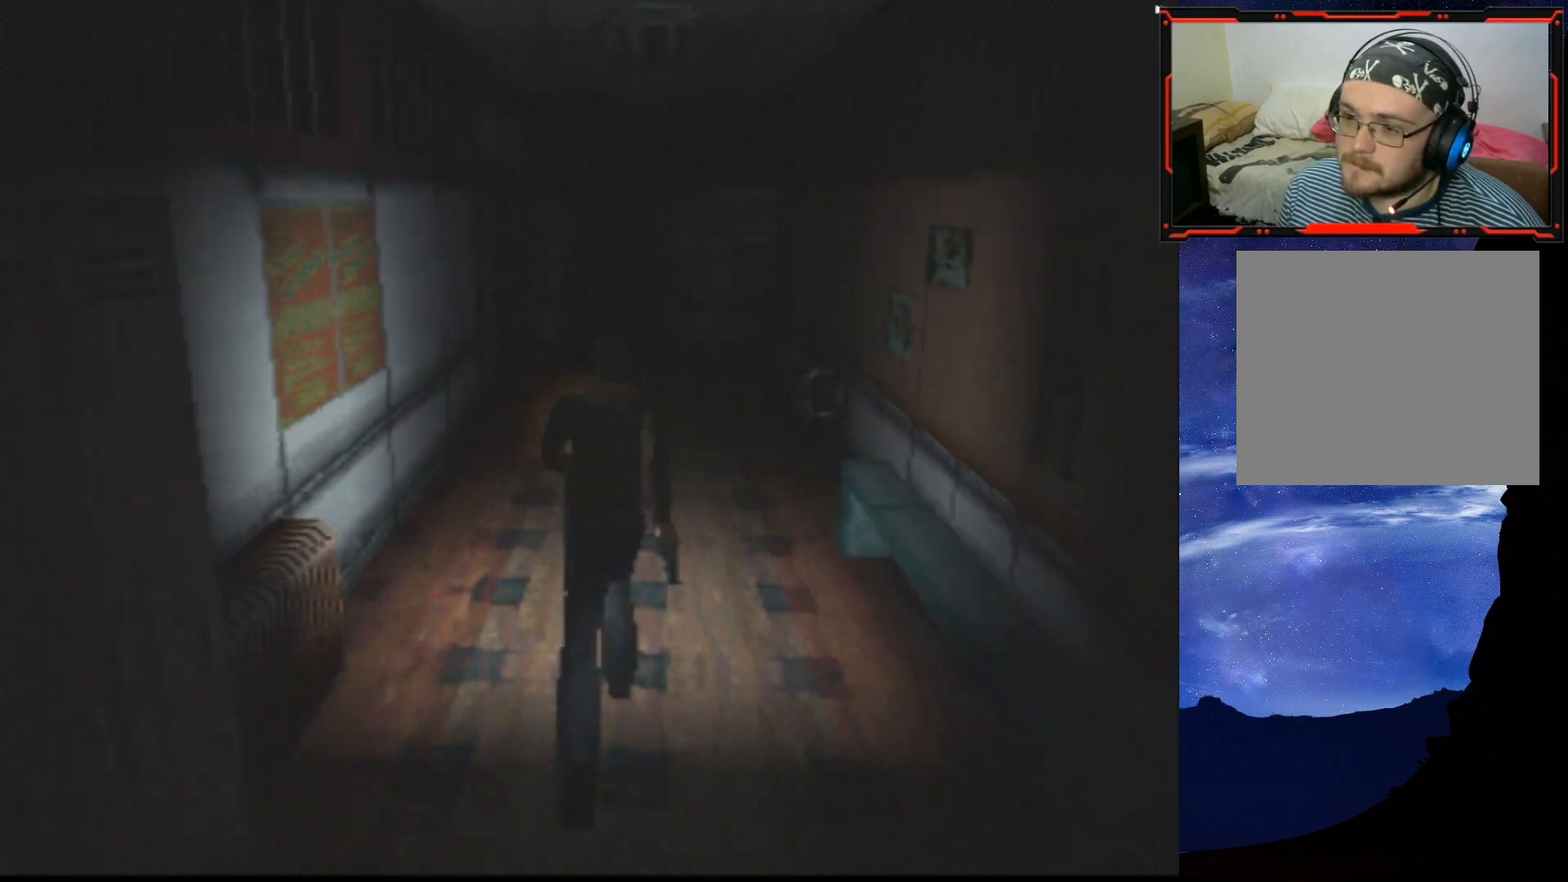
{"buttons": ["SQUARE", "DPAD_UP"], "right_stick": "center", "events": []}
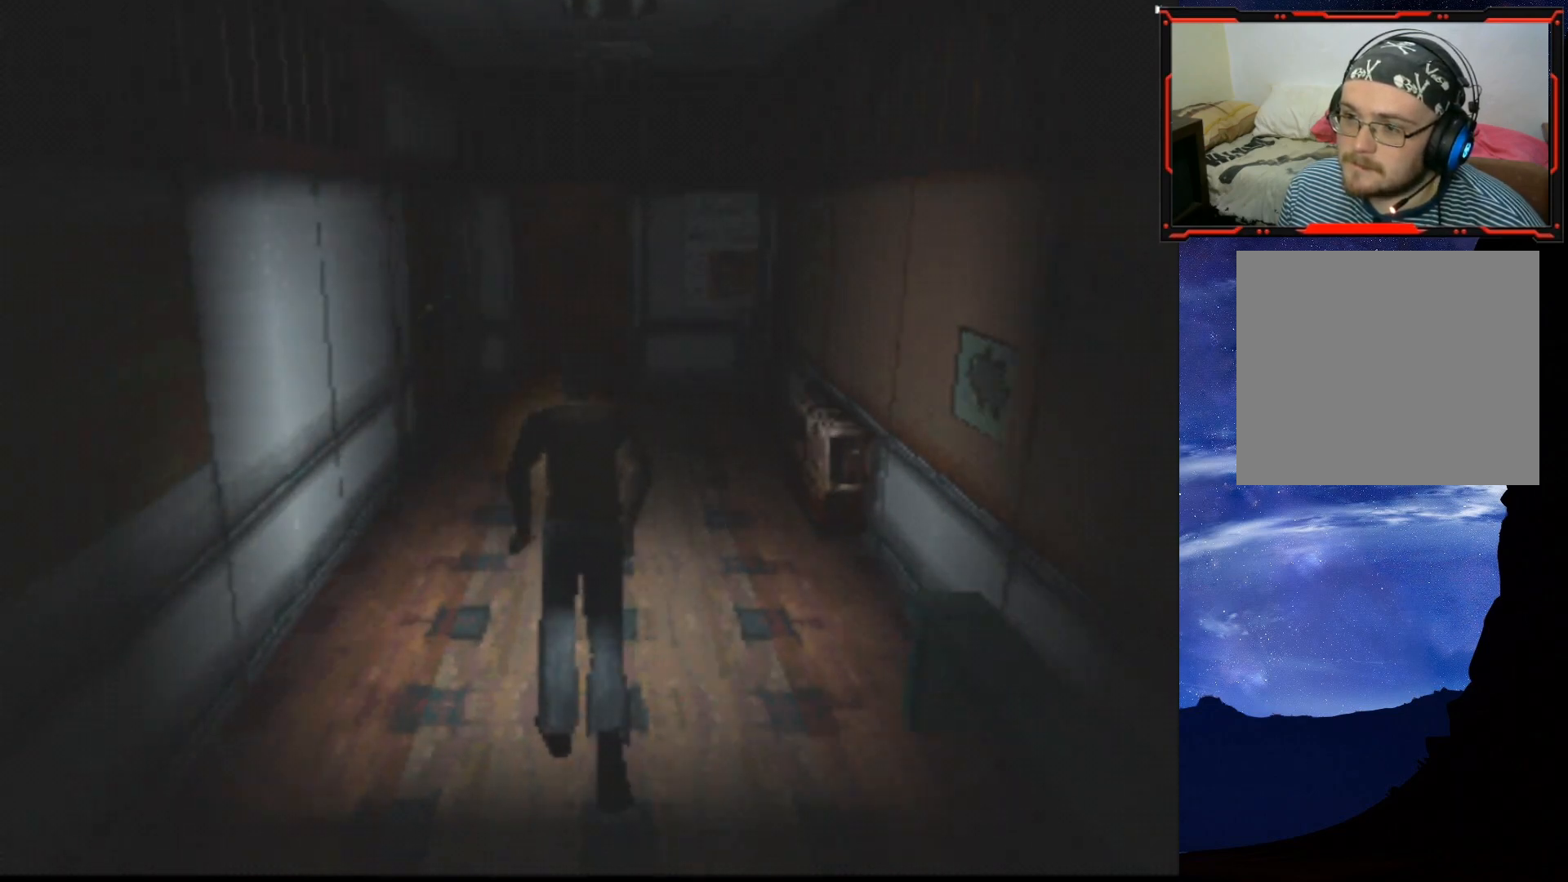
{"buttons": ["SQUARE", "DPAD_UP"], "right_stick": "center", "events": [[250, "DPAD_LEFT", "down"], [484, "DPAD_LEFT", "up"]]}